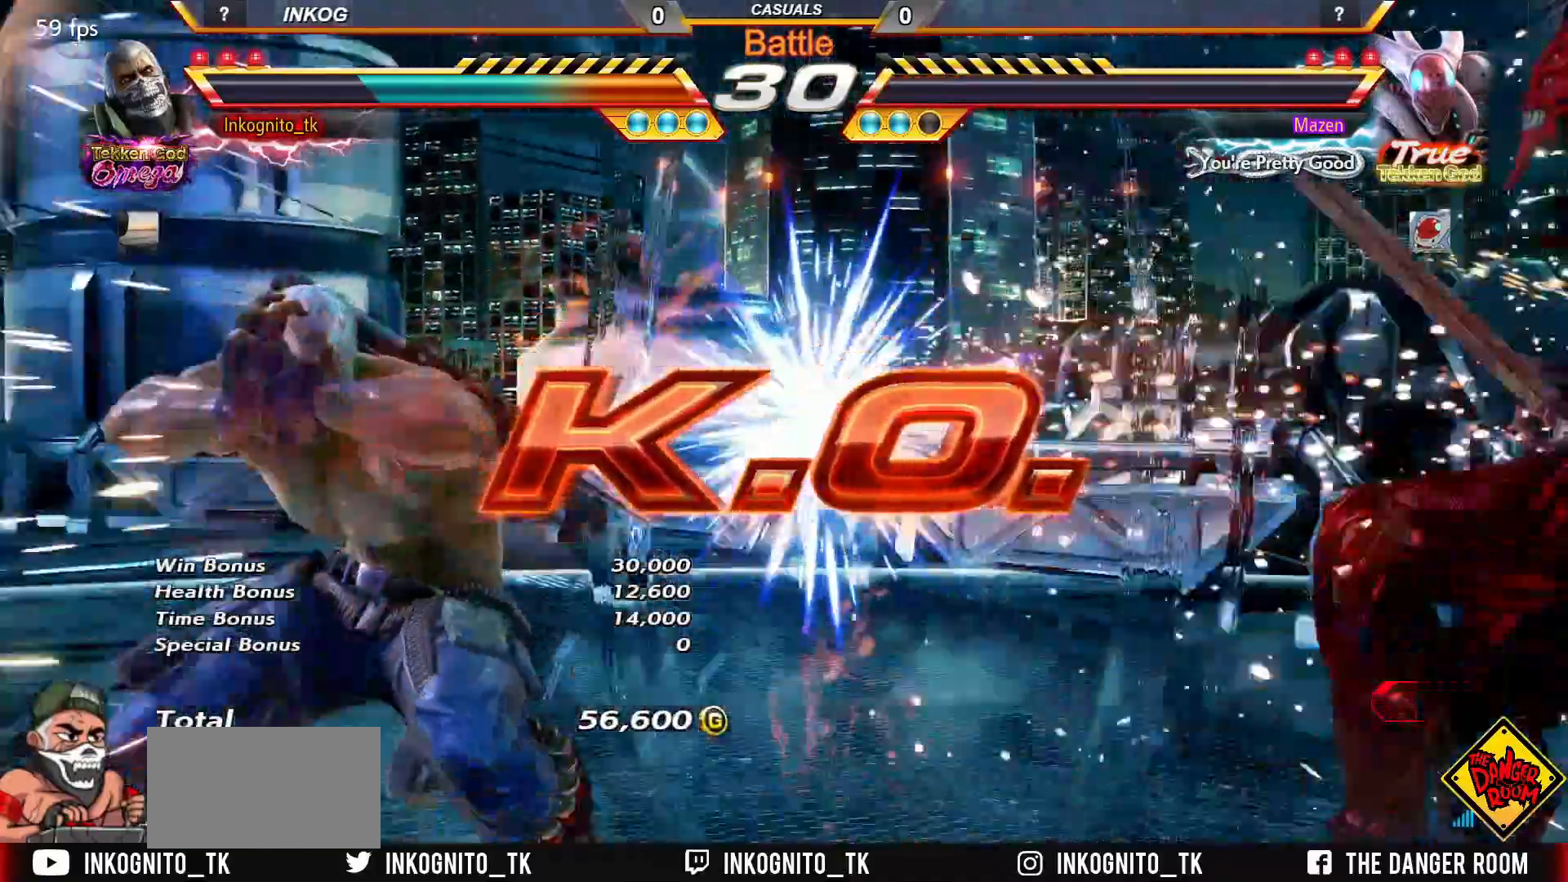
Gameplay with a controller (arcade stick); each line is a JSON object with the inputs held at the frame after it. "events" lists button and stick changes between this image and that frame as [ms after this image, input, new state], when the widget could be followed in between. Not read: L3 R3.
{"buttons": [], "left_stick": "center", "events": []}
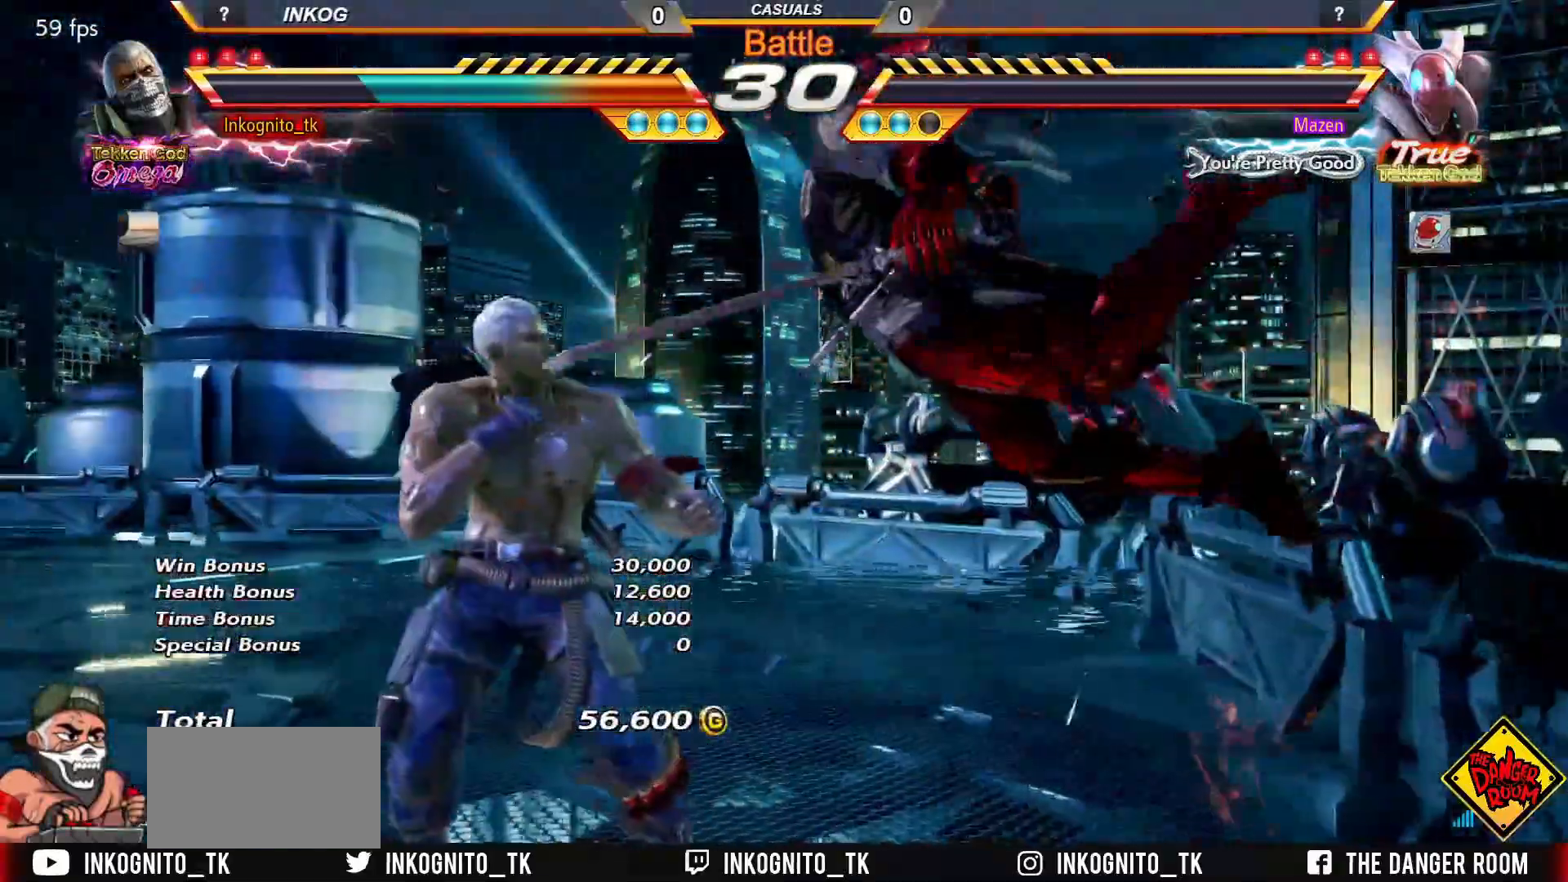
{"buttons": [], "left_stick": "center", "events": [[383, "SQUARE", "down"], [433, "SQUARE", "up"]]}
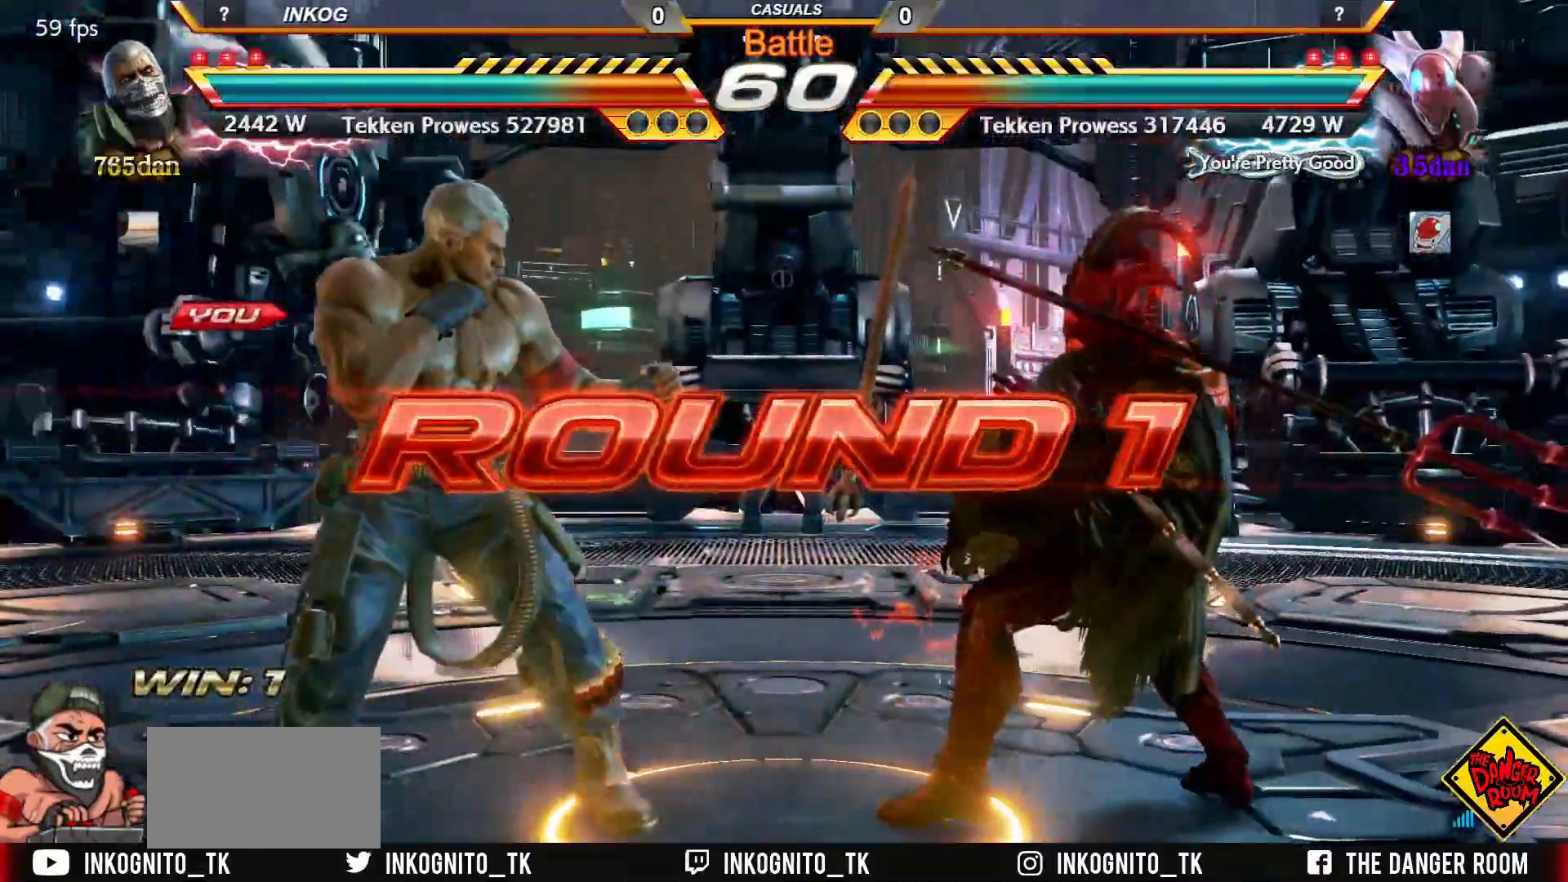
{"buttons": [], "left_stick": "center", "events": [[83, "left_stick", "up"], [117, "TRIANGLE", "down"], [133, "left_stick", "center"], [167, "SQUARE", "down"], [167, "TRIANGLE", "up"], [200, "SQUARE", "up"]]}
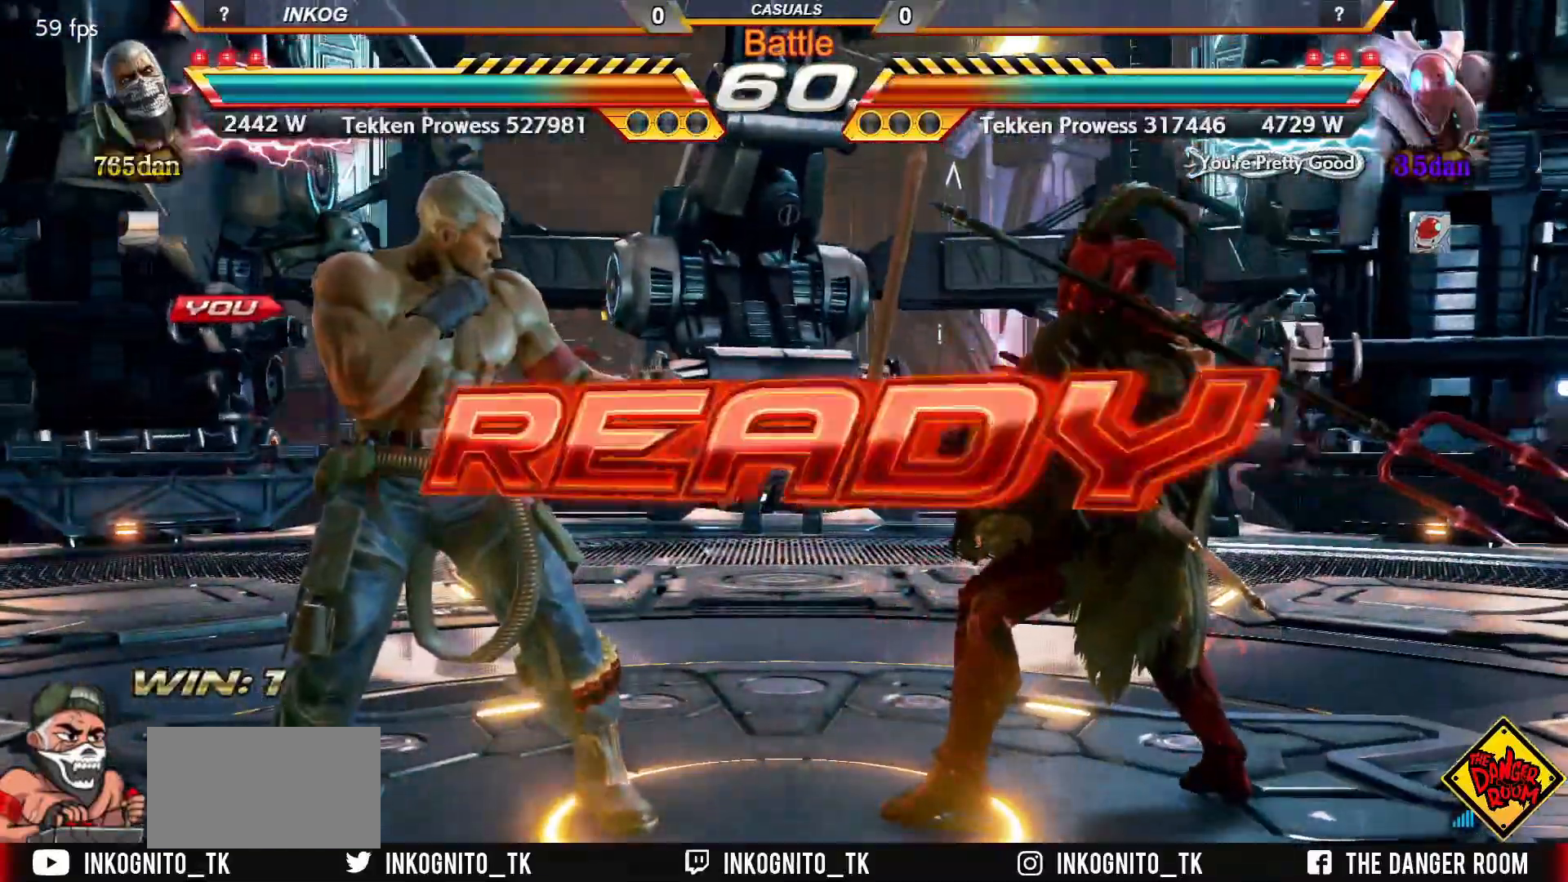
{"buttons": ["SQUARE"], "left_stick": "down", "events": [[267, "TRIANGLE", "down"], [300, "SQUARE", "down"], [300, "left_stick", "left"], [317, "TRIANGLE", "up"], [367, "SQUARE", "up"], [367, "left_stick", "up"], [417, "left_stick", "right"], [433, "TRIANGLE", "down"], [483, "SQUARE", "down"], [483, "left_stick", "down"], [500, "TRIANGLE", "up"]]}
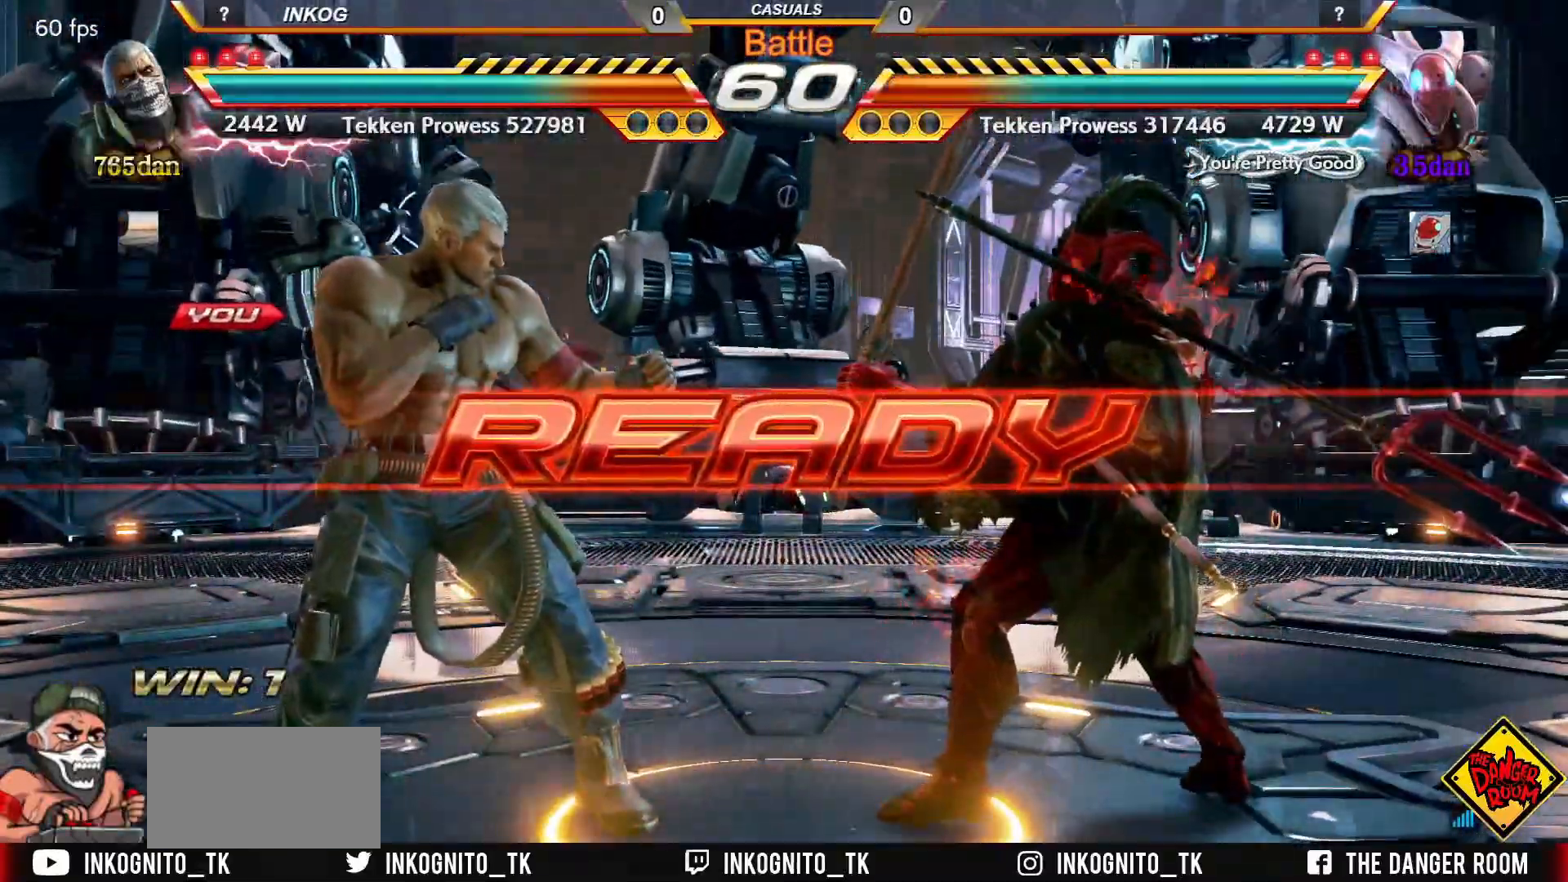
{"buttons": ["CROSS", "CIRCLE"], "left_stick": "center", "events": [[17, "left_stick", "right"], [33, "SQUARE", "up"], [33, "left_stick", "left"], [83, "TRIANGLE", "down"], [100, "left_stick", "up"], [150, "SQUARE", "down"], [150, "TRIANGLE", "up"], [150, "left_stick", "right"], [200, "SQUARE", "up"], [217, "TRIANGLE", "down"], [267, "left_stick", "left"], [283, "CROSS", "down"], [283, "TRIANGLE", "up"], [367, "CIRCLE", "down"], [367, "left_stick", "center"]]}
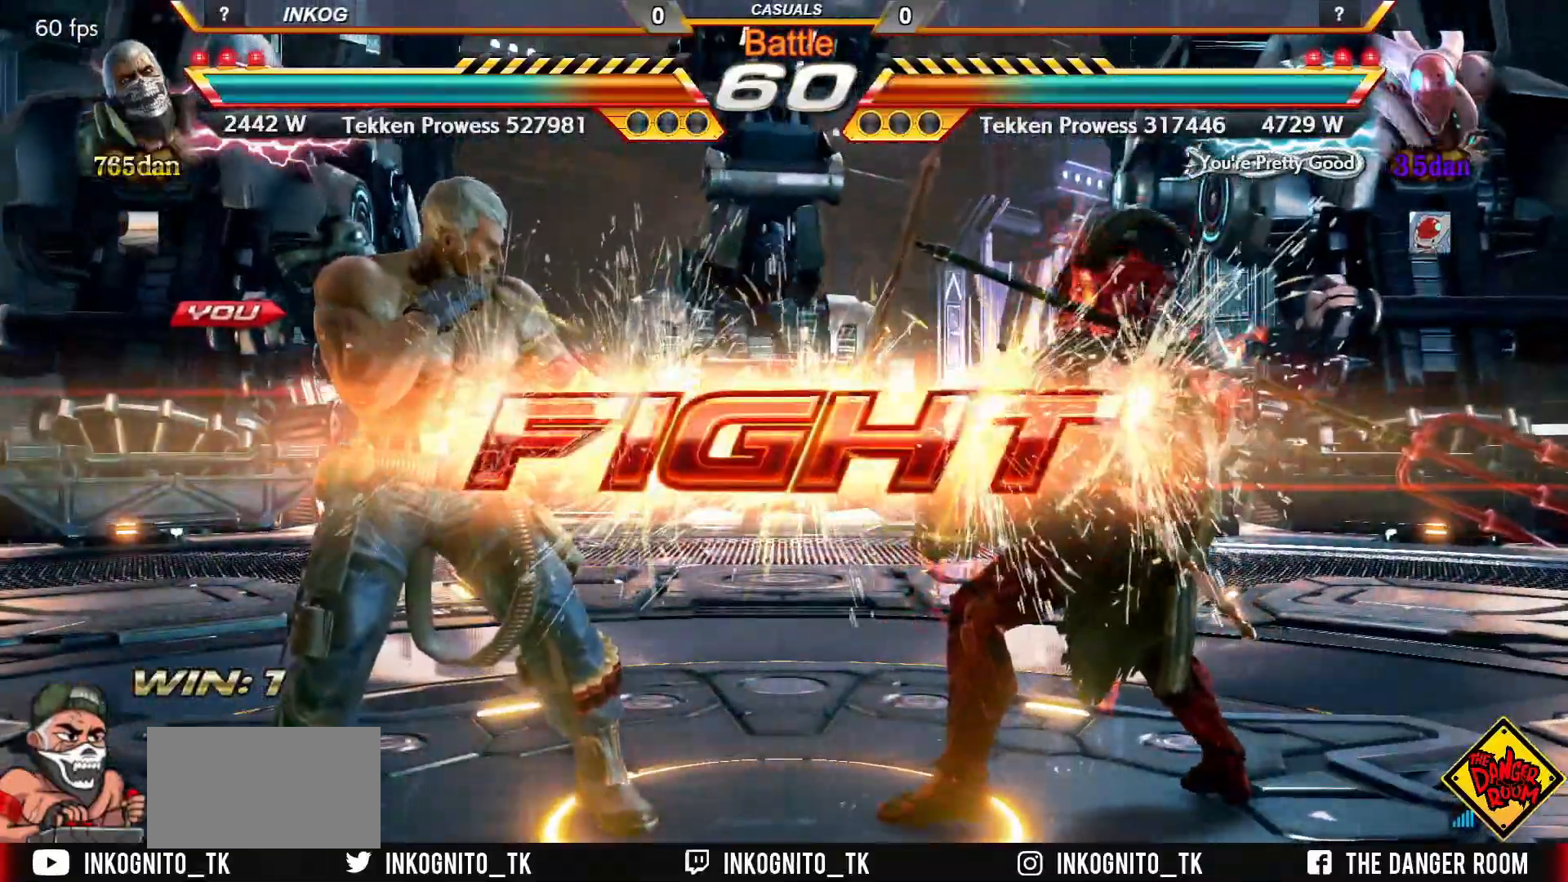
{"buttons": ["CROSS", "CIRCLE"], "left_stick": "left", "events": [[233, "left_stick", "left"], [300, "left_stick", "center"], [350, "left_stick", "left"]]}
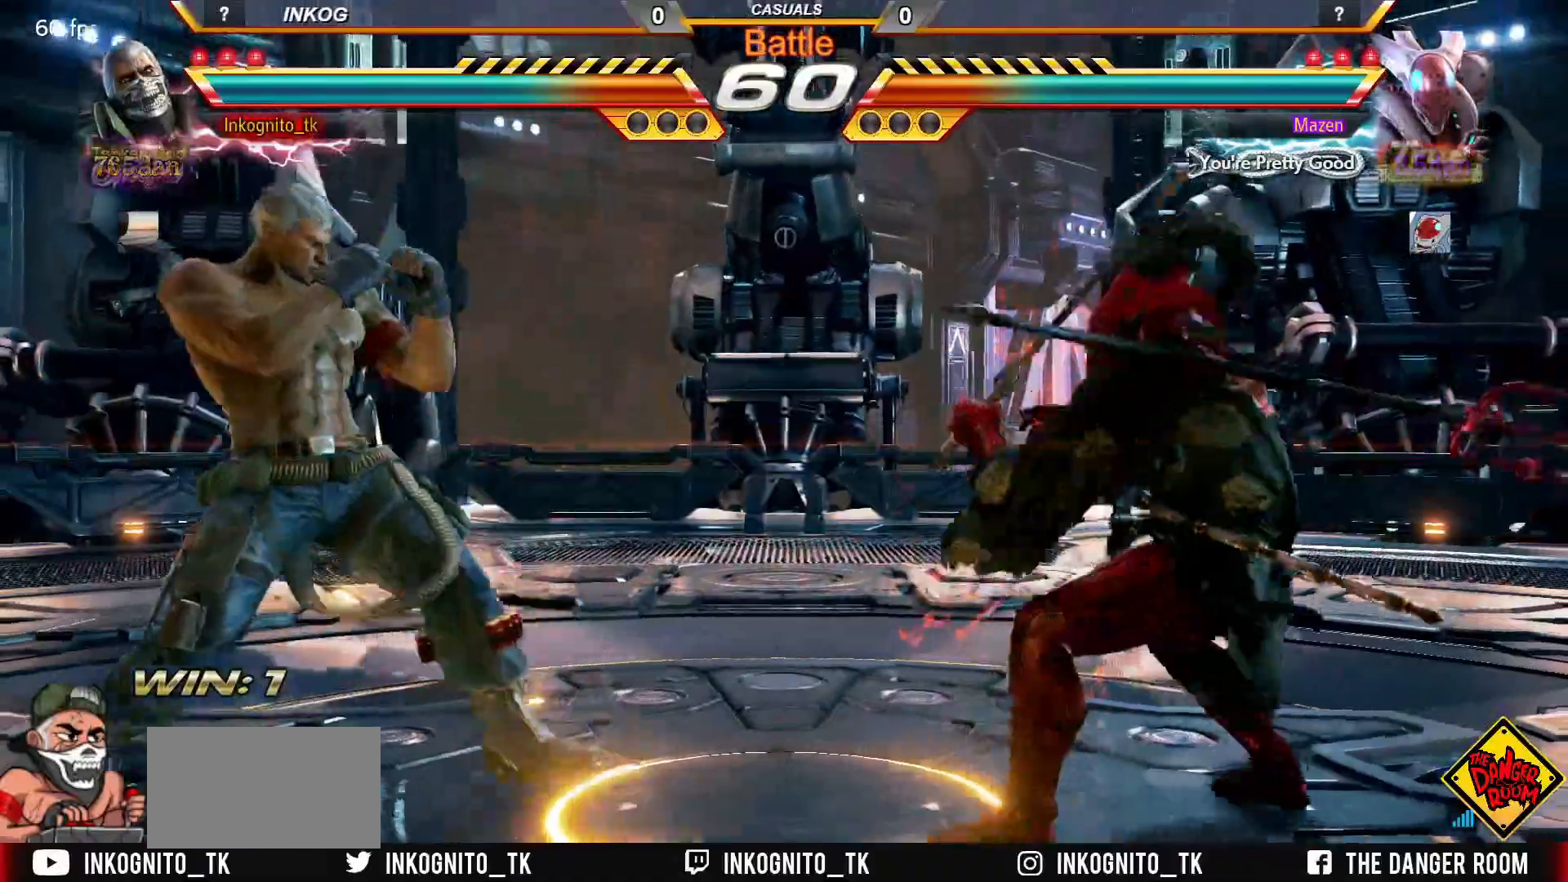
{"buttons": ["CROSS", "CIRCLE"], "left_stick": "left", "events": []}
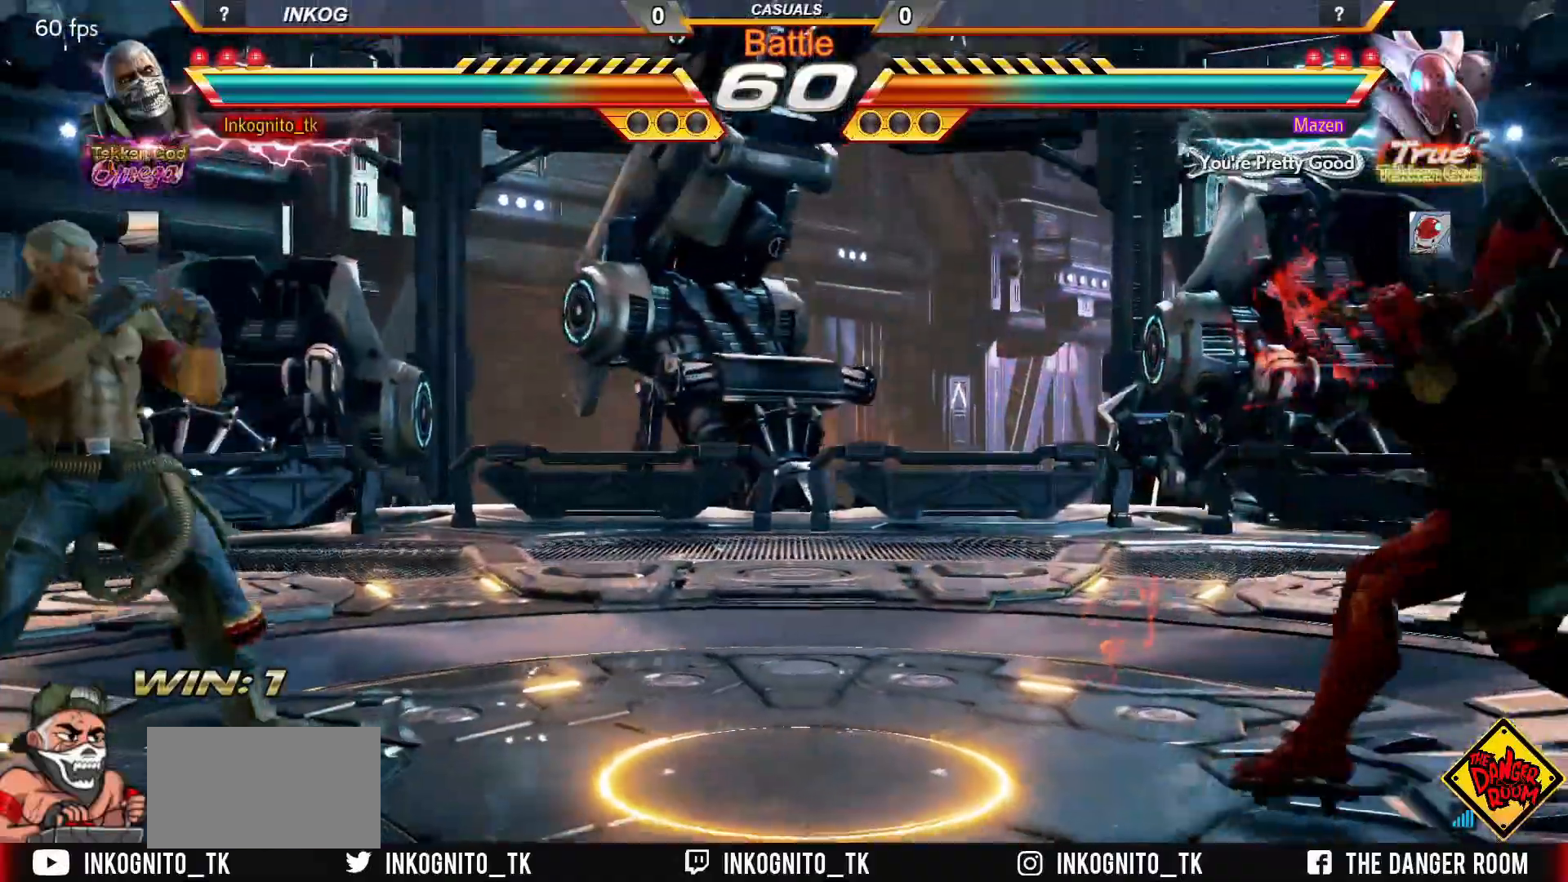
{"buttons": ["CROSS", "CIRCLE"], "left_stick": "left", "events": [[50, "left_stick", "down"], [100, "left_stick", "center"], [183, "left_stick", "right"], [267, "left_stick", "center"], [300, "SQUARE", "down"], [350, "left_stick", "right"], [400, "SQUARE", "up"], [467, "left_stick", "left"]]}
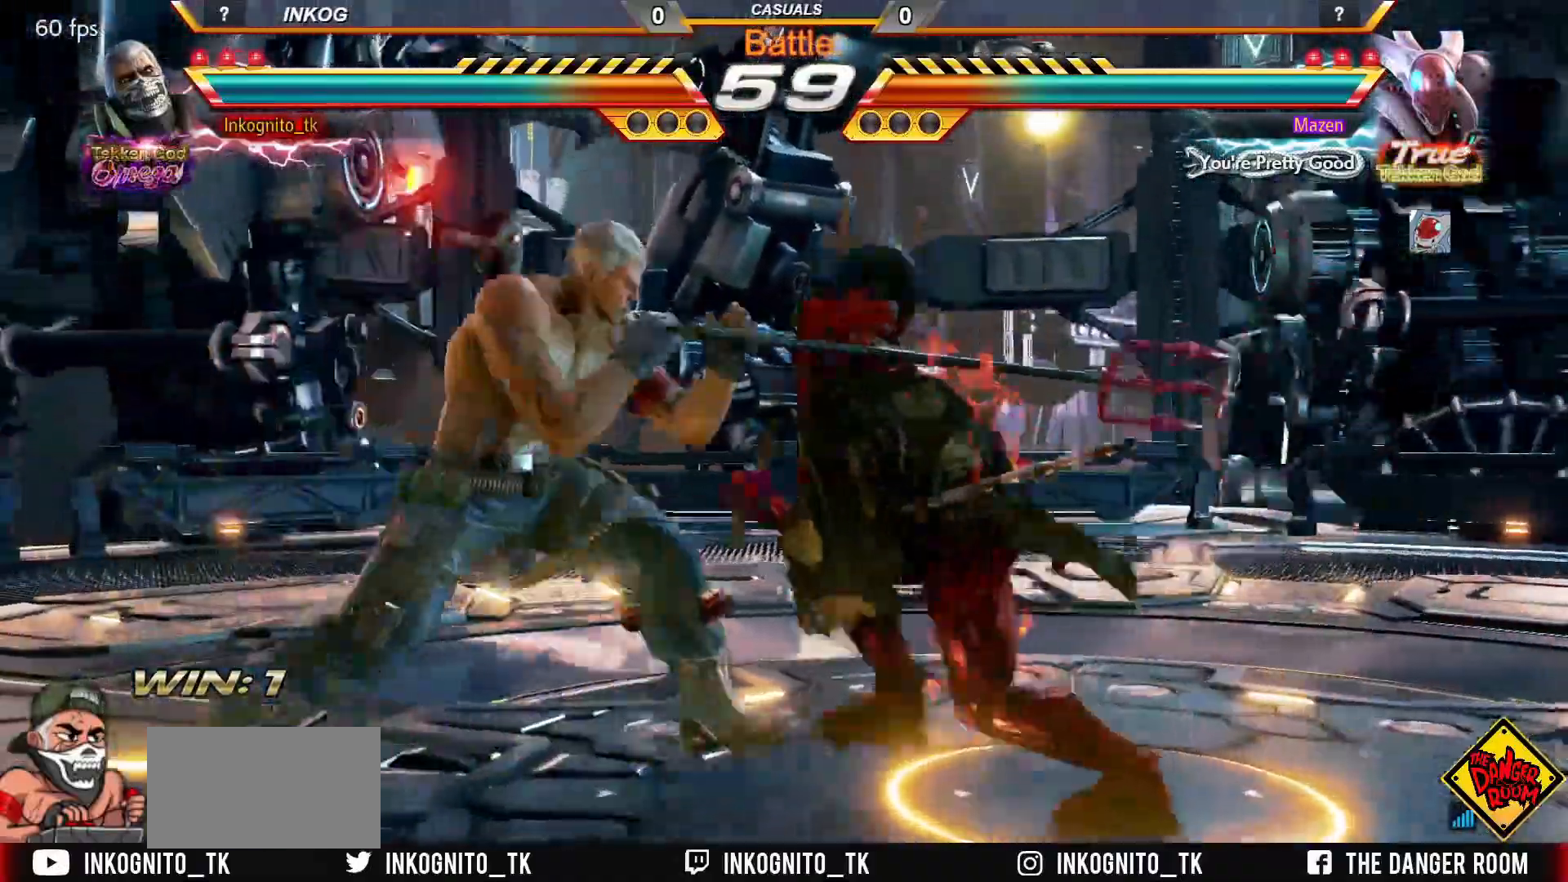
{"buttons": ["CROSS", "CIRCLE"], "left_stick": "left", "events": []}
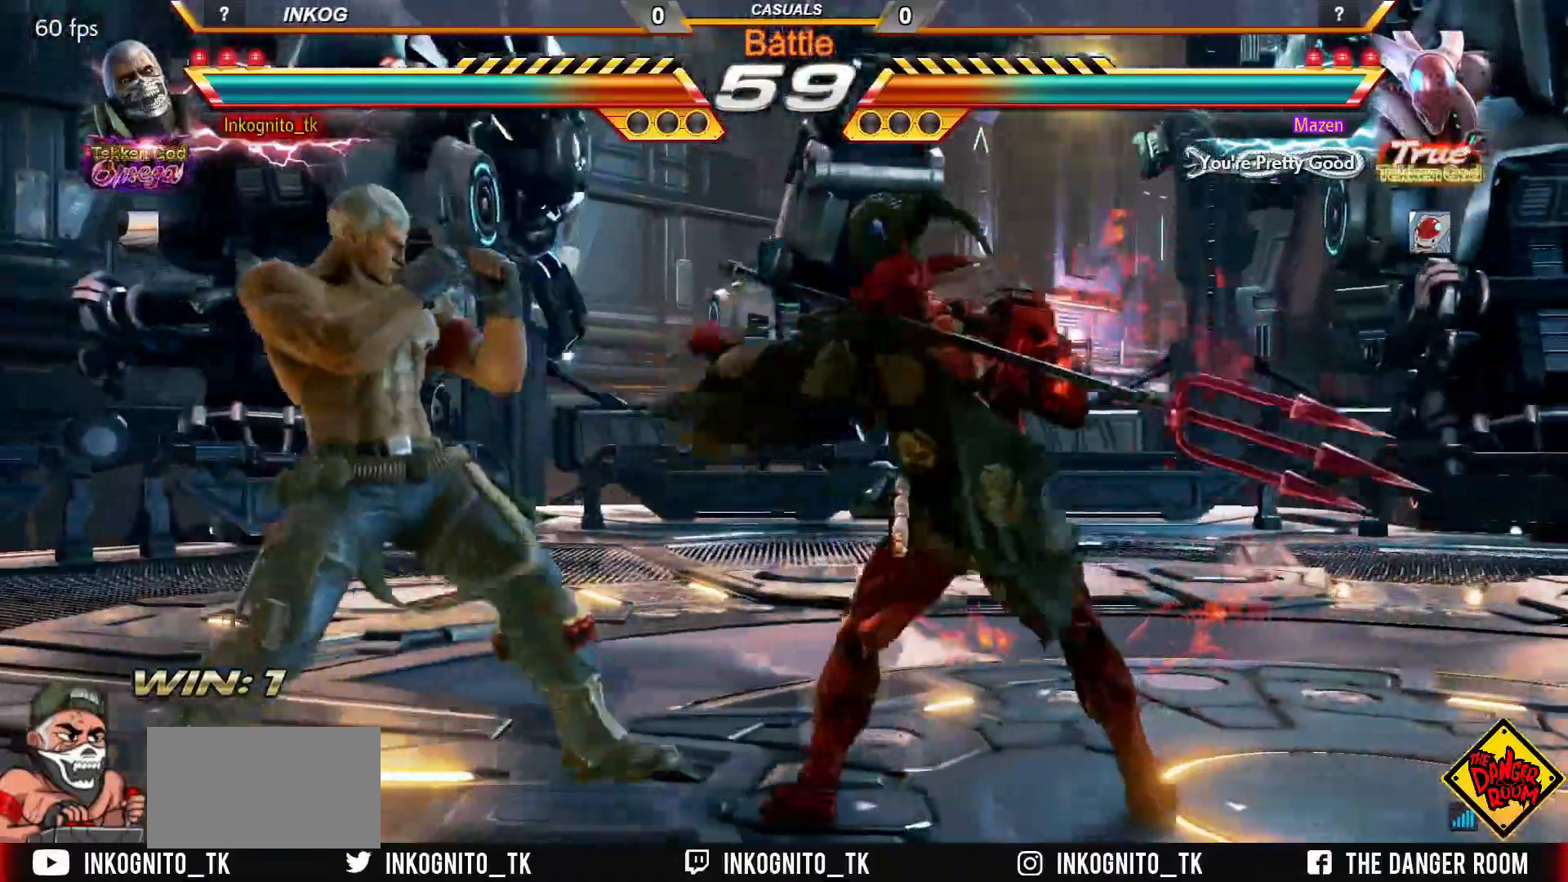
{"buttons": ["CROSS", "CIRCLE"], "left_stick": "left", "events": []}
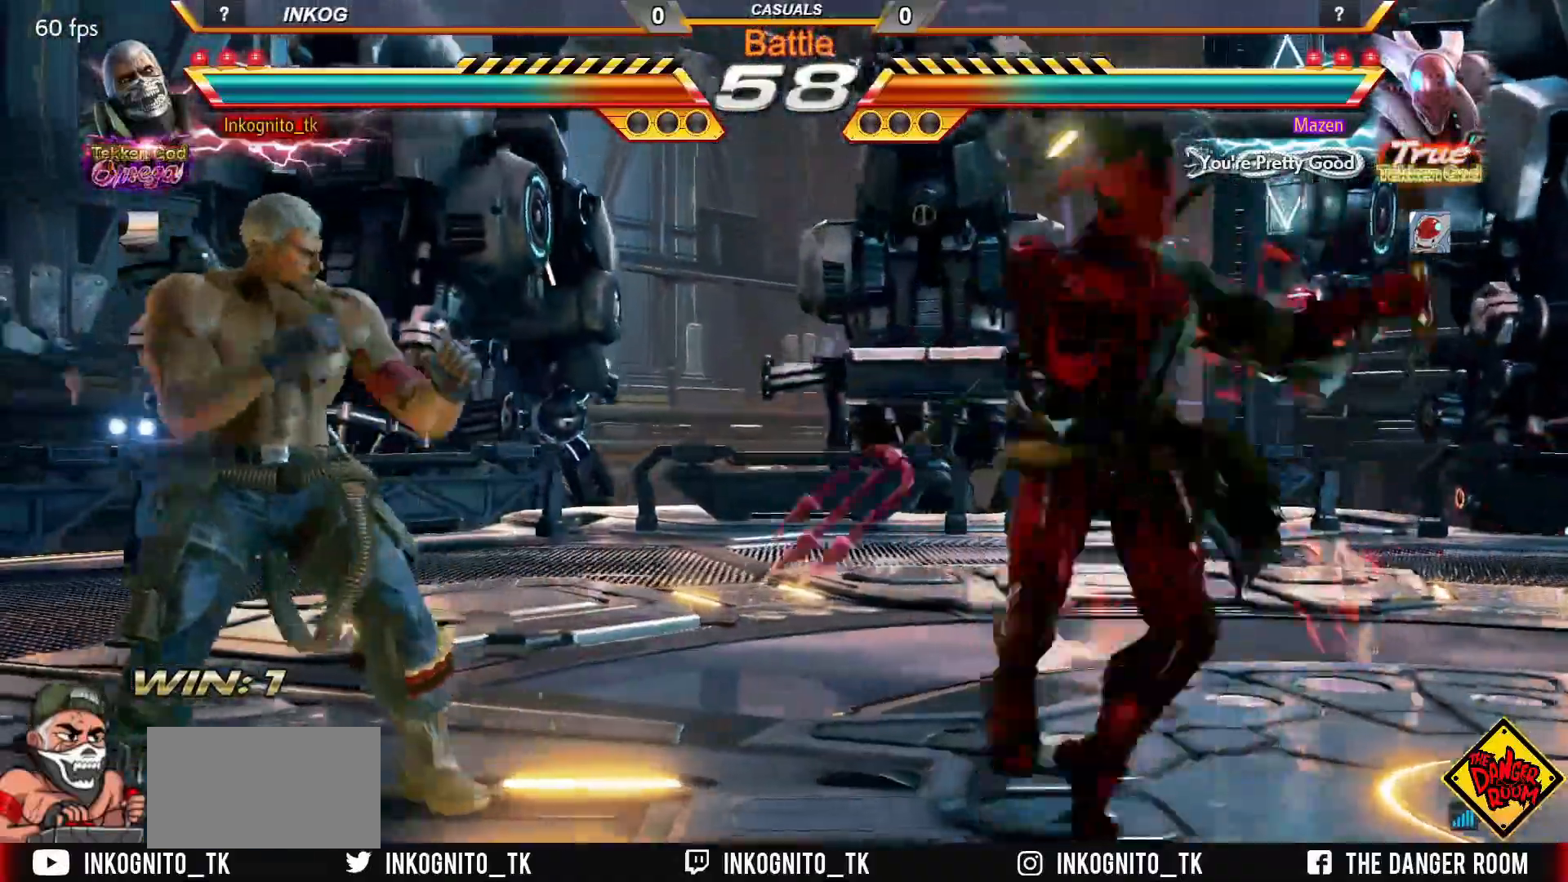
{"buttons": ["CROSS", "CIRCLE"], "left_stick": "down-left", "events": [[283, "left_stick", "center"], [333, "left_stick", "left"], [383, "left_stick", "down-left"]]}
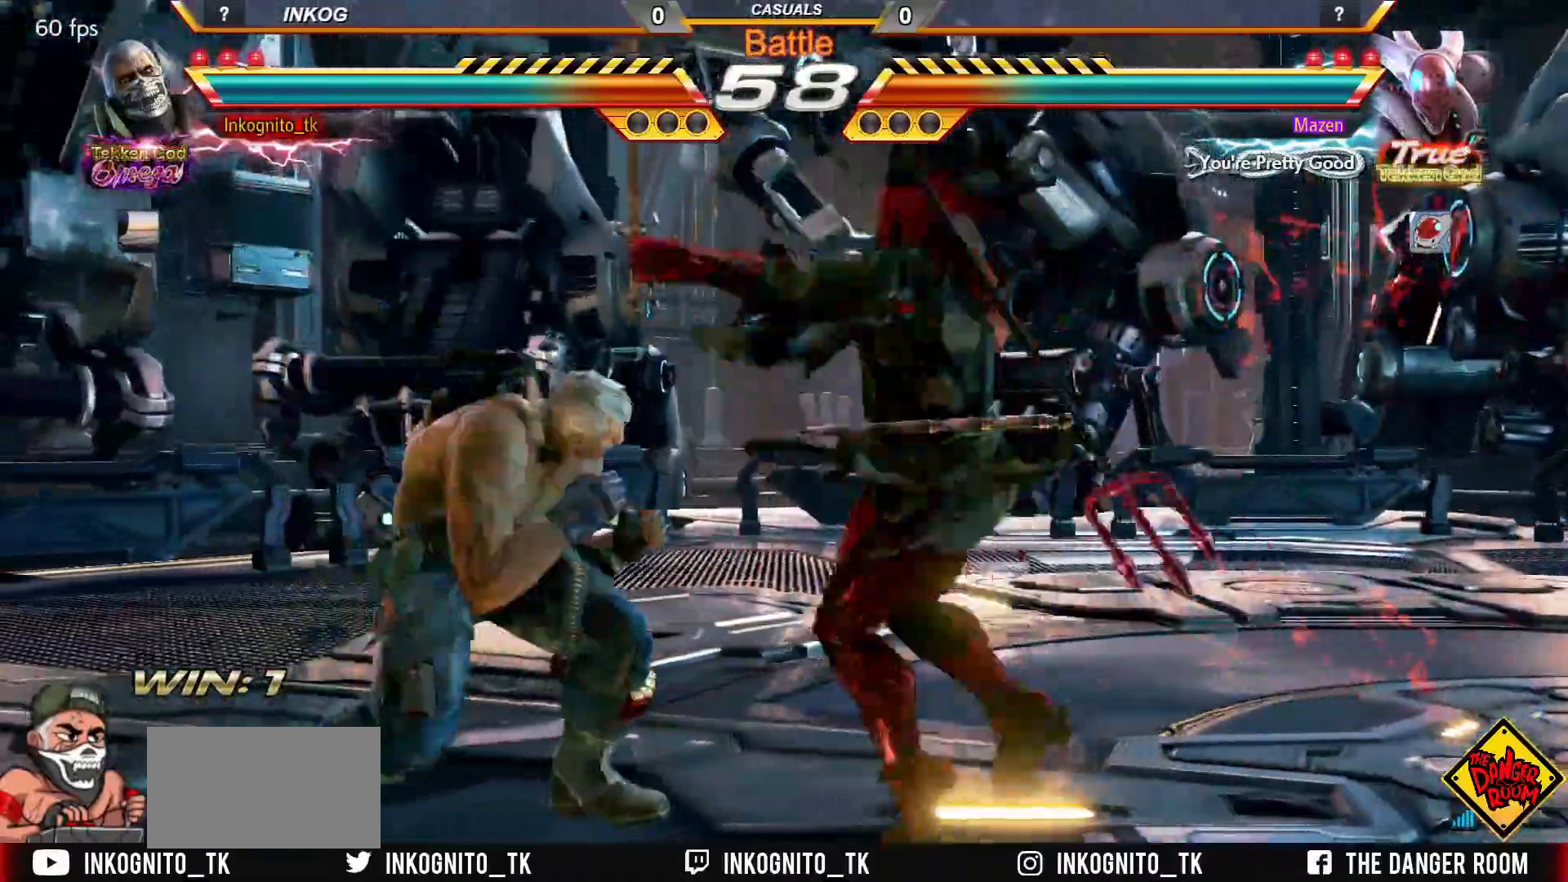
{"buttons": [], "left_stick": "center", "events": [[300, "CROSS", "up"], [350, "CIRCLE", "up"], [367, "left_stick", "left"], [483, "left_stick", "center"]]}
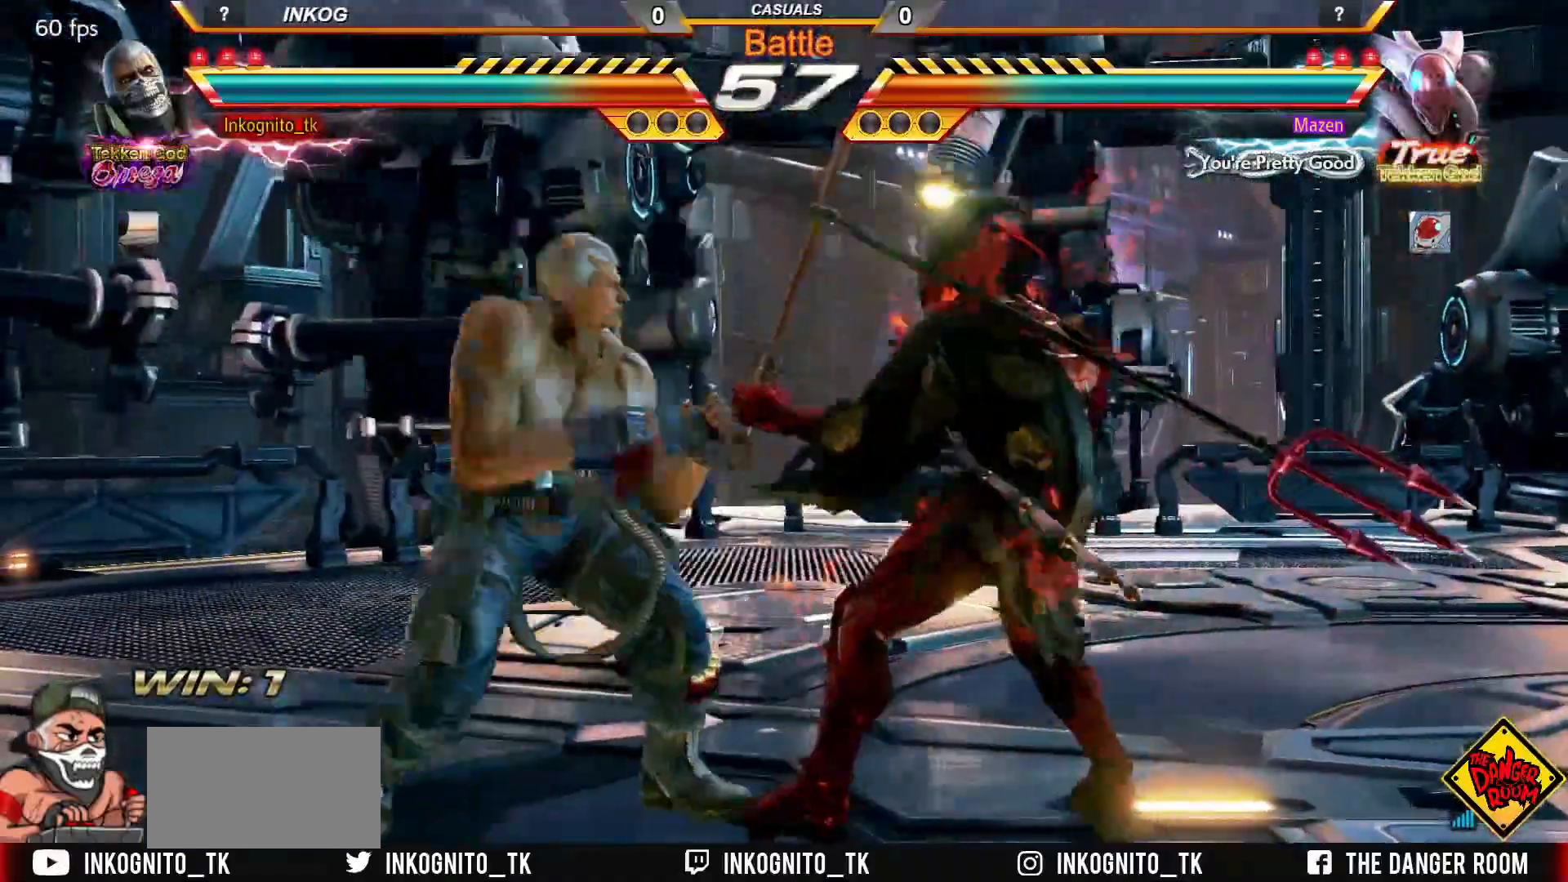
{"buttons": [], "left_stick": "left", "events": [[17, "left_stick", "left"]]}
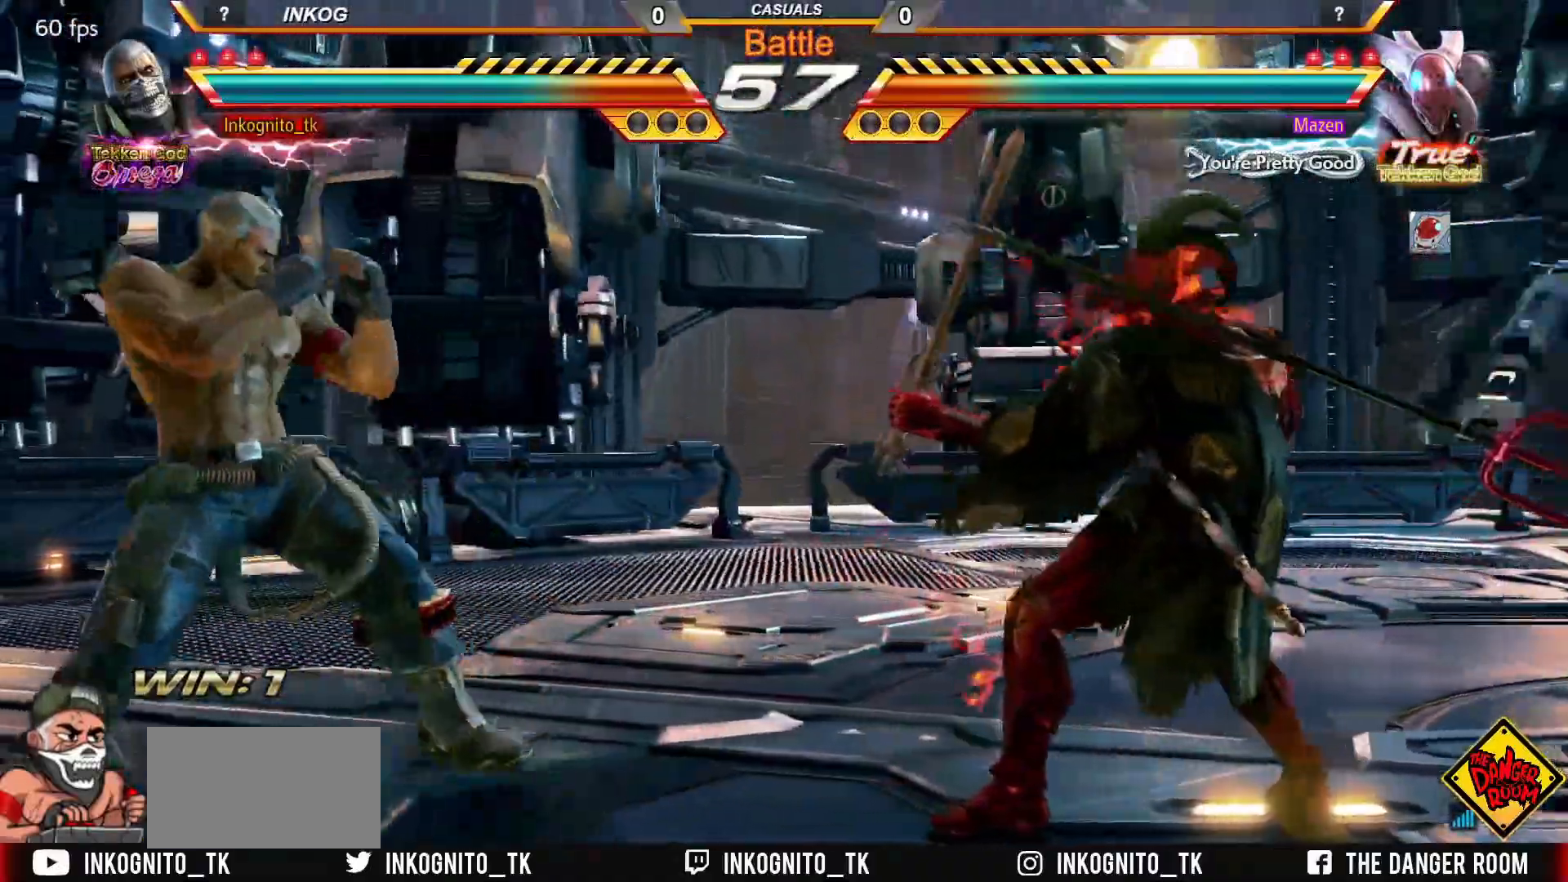
{"buttons": [], "left_stick": "center", "events": [[67, "left_stick", "down"], [117, "left_stick", "center"], [217, "left_stick", "right"], [267, "left_stick", "center"], [333, "left_stick", "right"], [483, "left_stick", "center"]]}
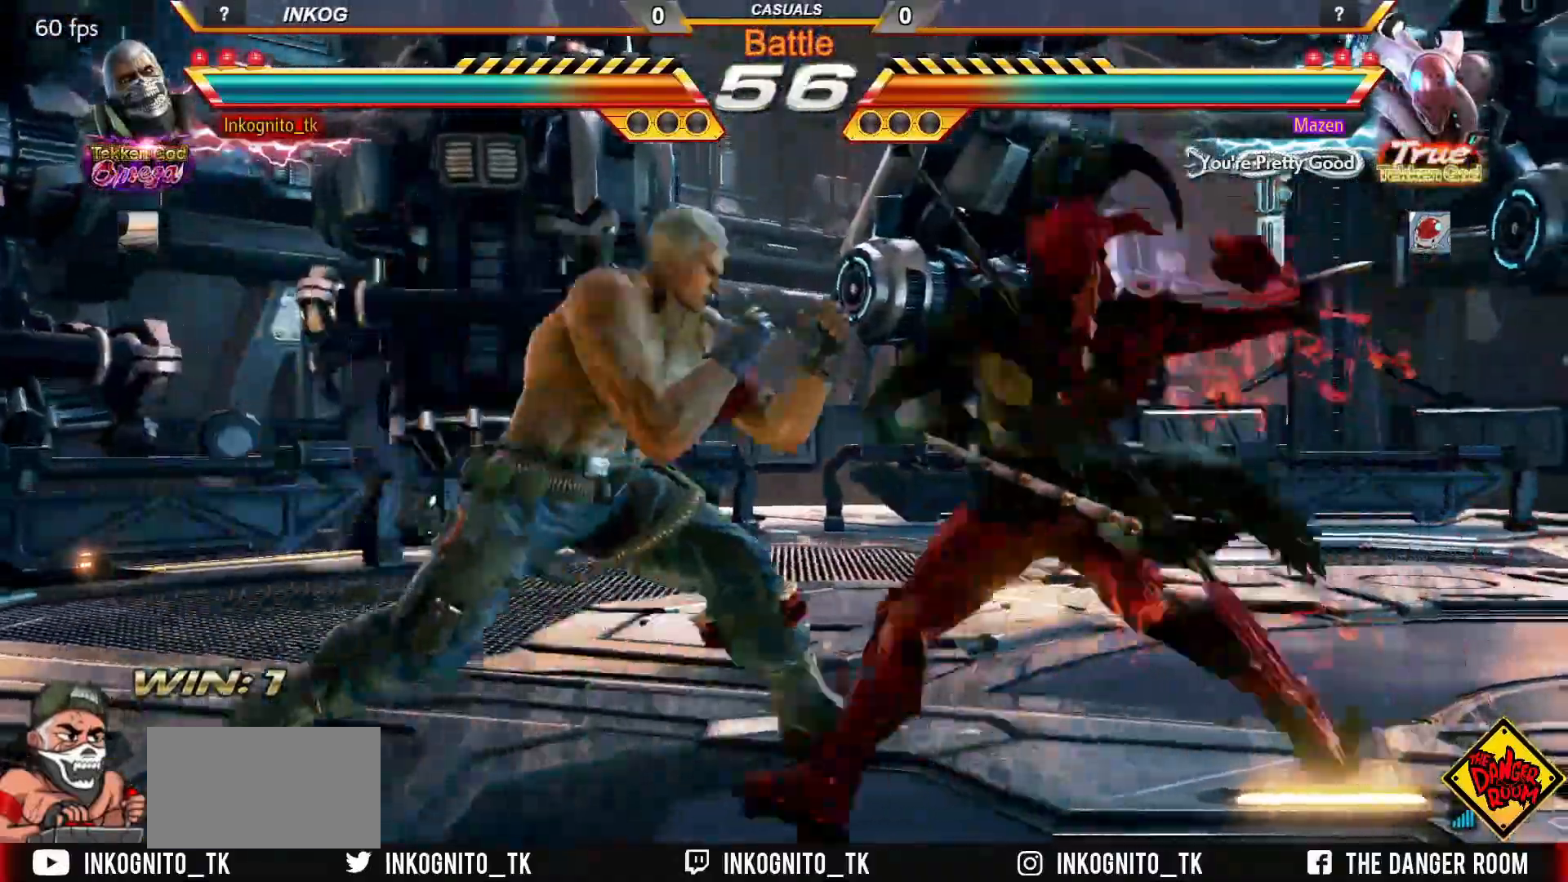
{"buttons": [], "left_stick": "down-left", "events": [[17, "SQUARE", "down"], [350, "left_stick", "left"], [367, "SQUARE", "up"], [500, "left_stick", "down-left"]]}
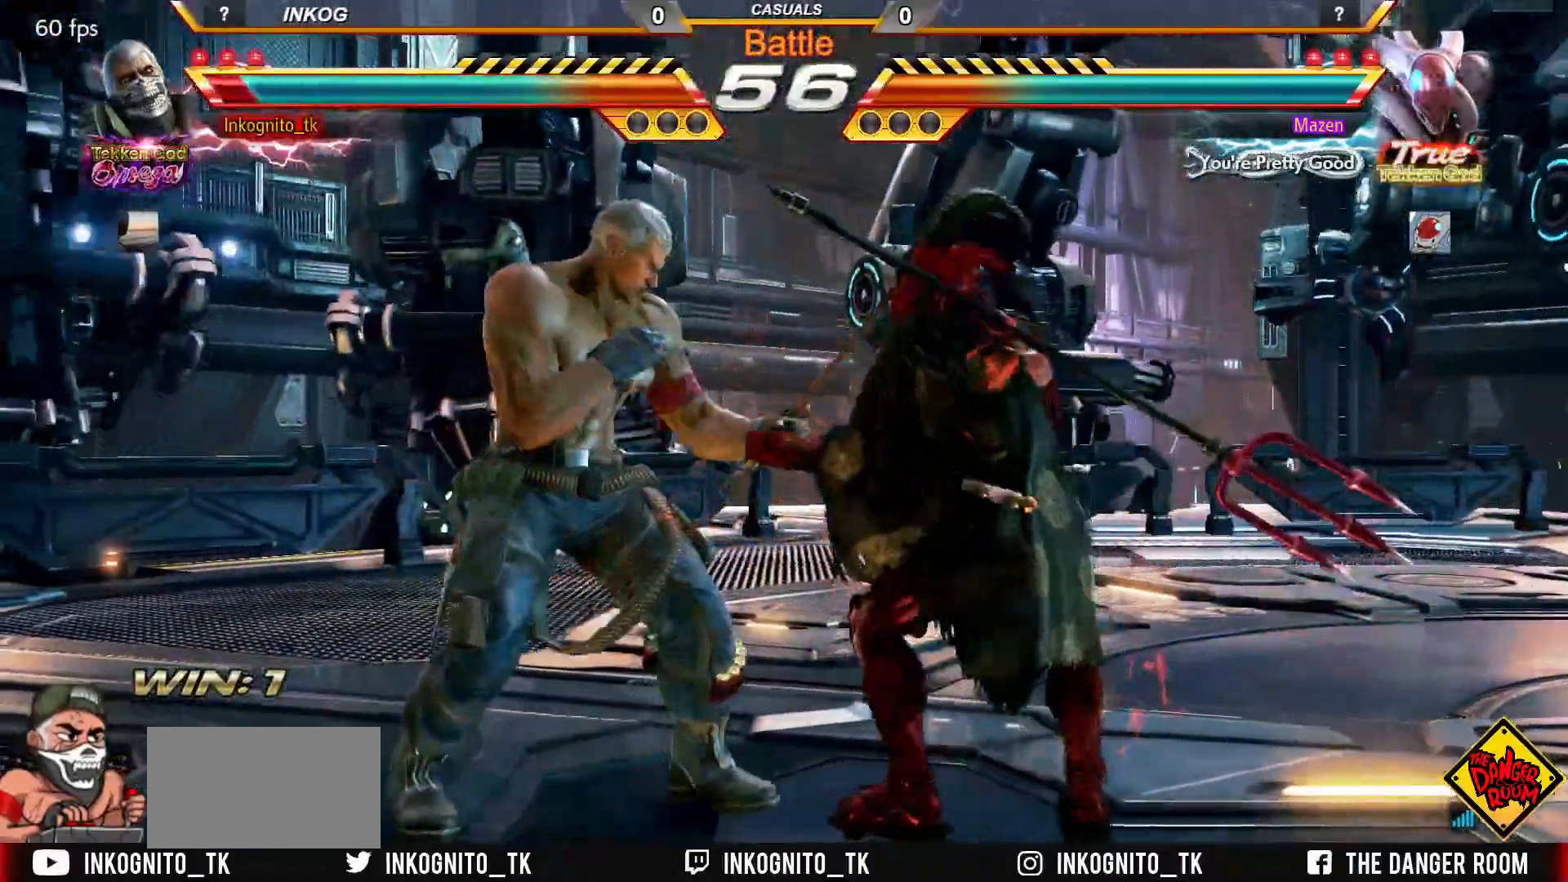
{"buttons": ["SQUARE"], "left_stick": "center", "events": [[33, "SQUARE", "down"], [350, "left_stick", "center"]]}
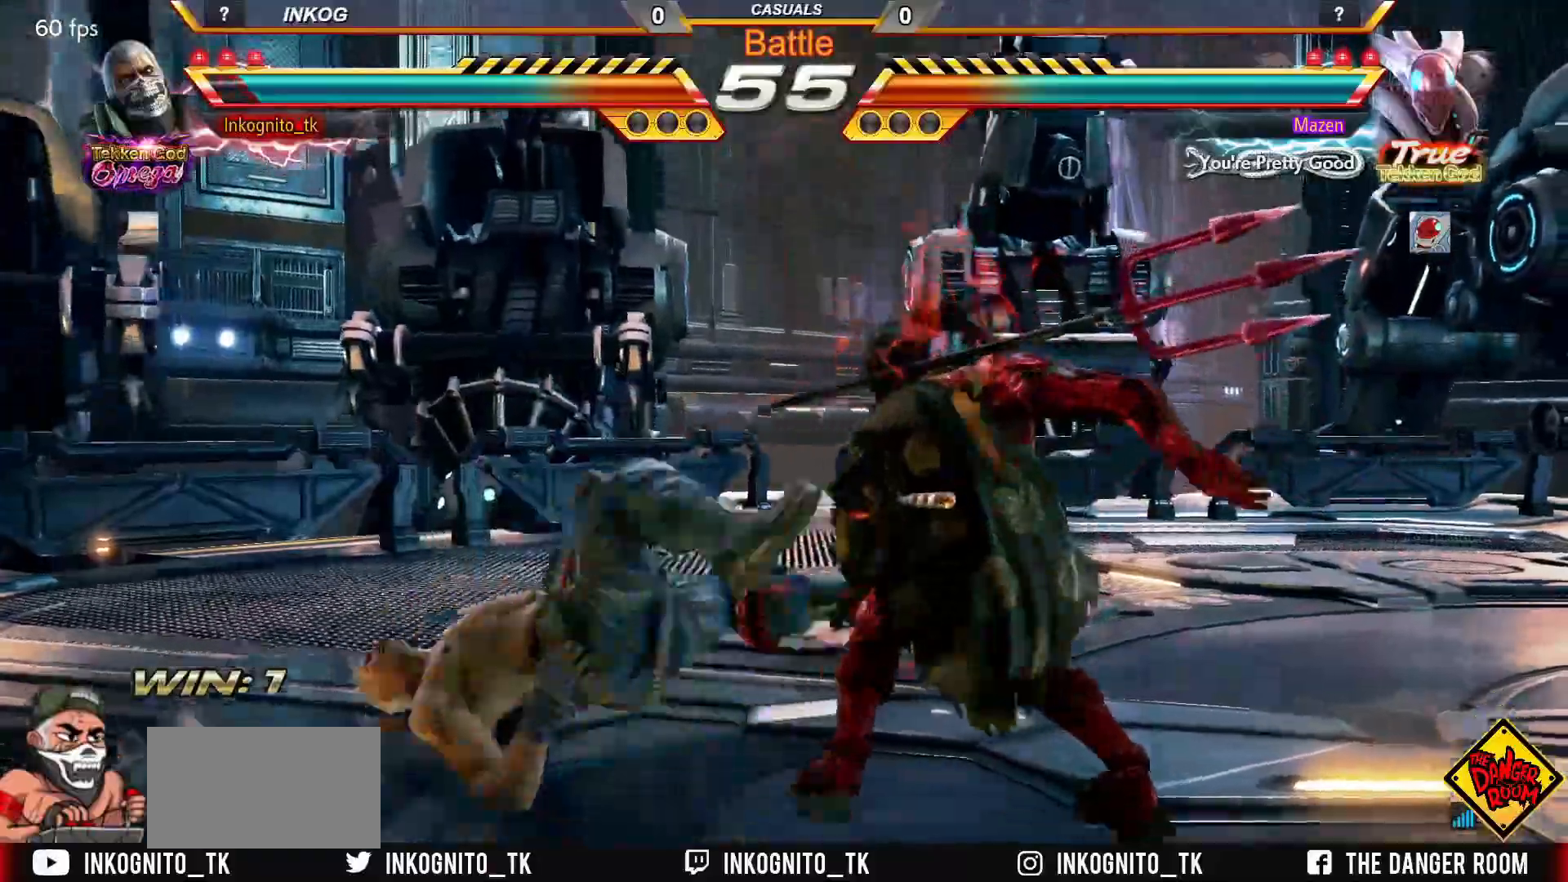
{"buttons": [], "left_stick": "center", "events": [[183, "SQUARE", "up"]]}
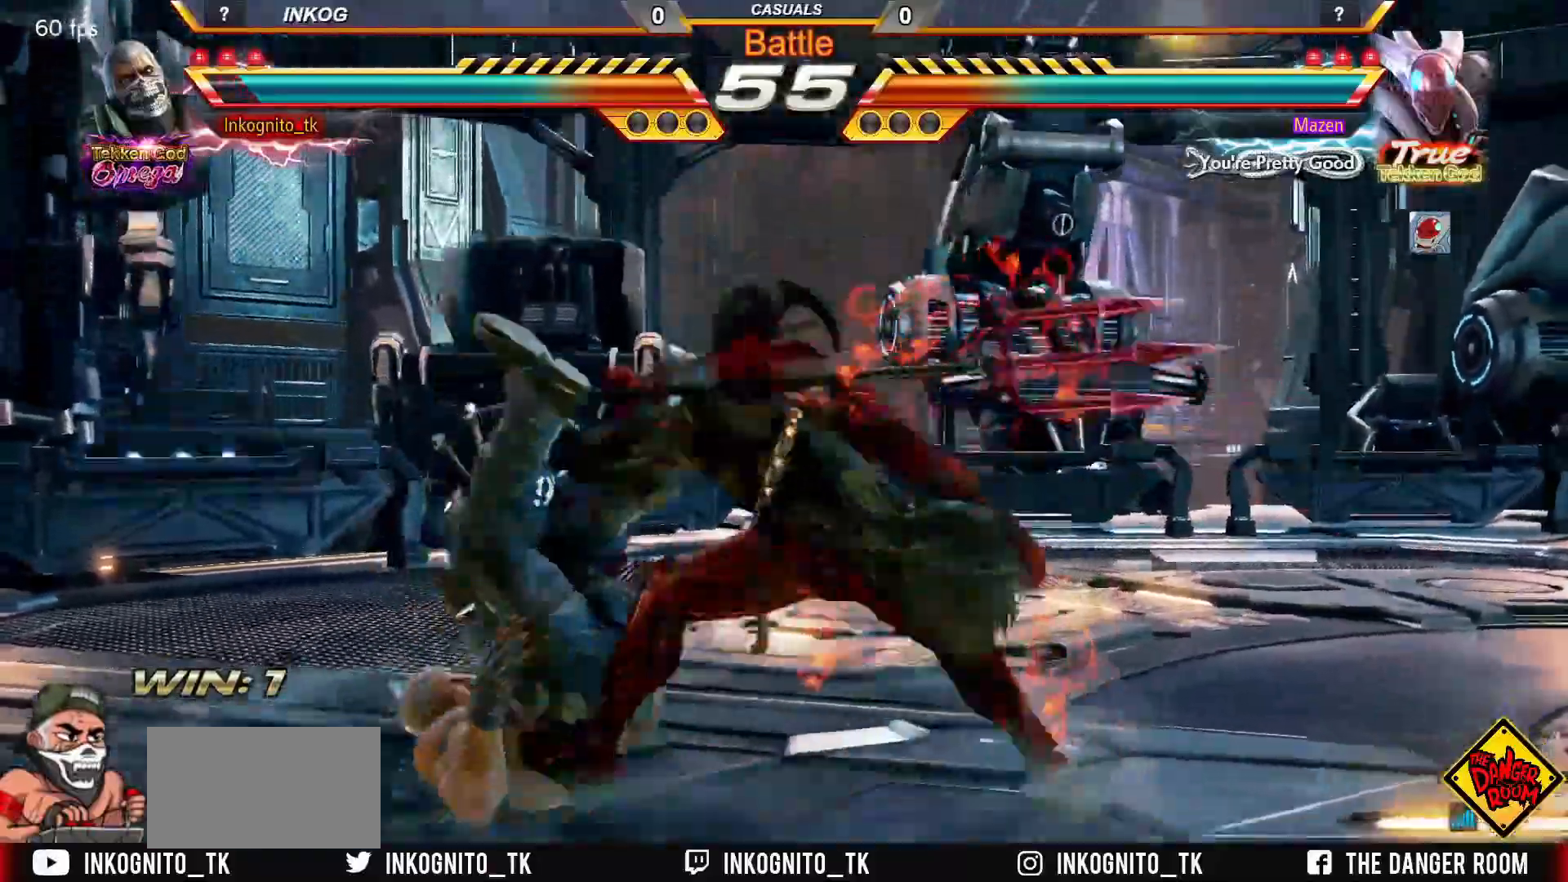
{"buttons": [], "left_stick": "center", "events": []}
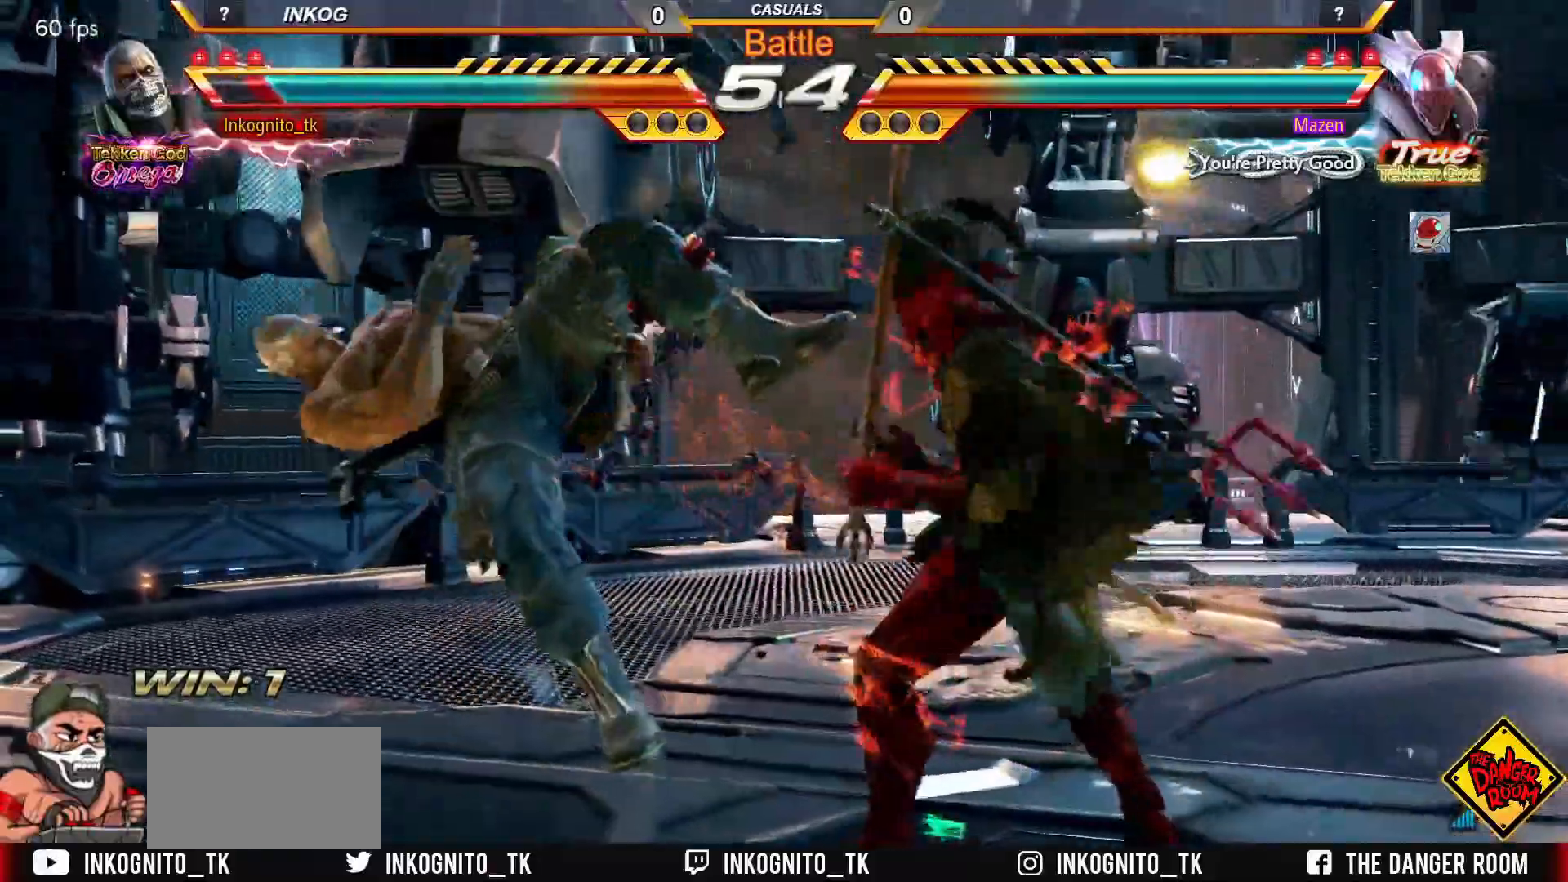
{"buttons": [], "left_stick": "center", "events": []}
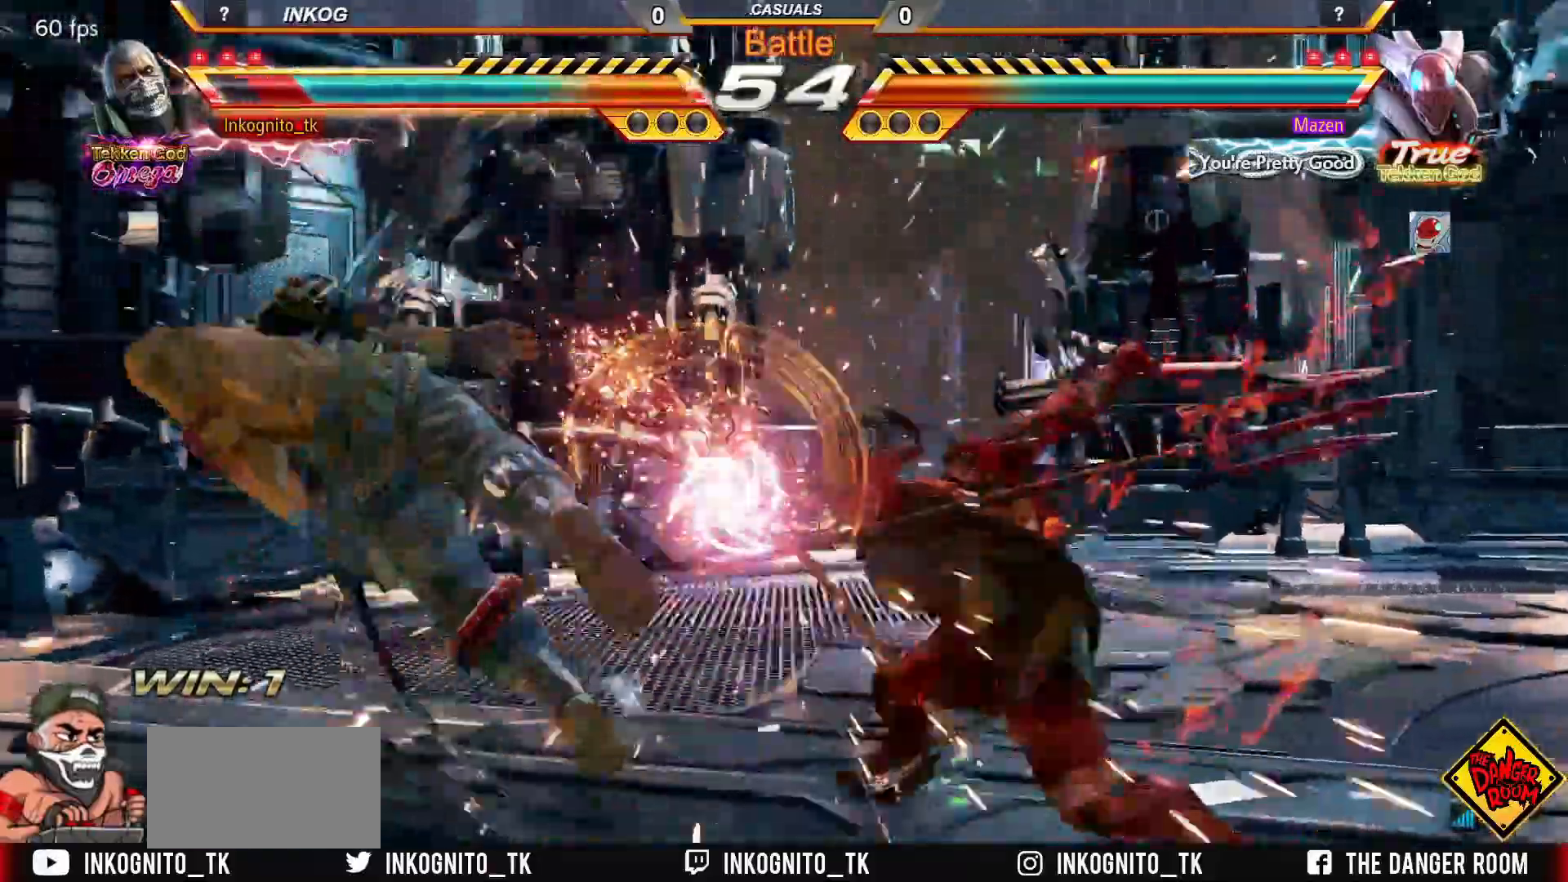
{"buttons": ["SQUARE"], "left_stick": "center", "events": [[383, "TRIANGLE", "down"], [433, "SQUARE", "down"], [483, "TRIANGLE", "up"]]}
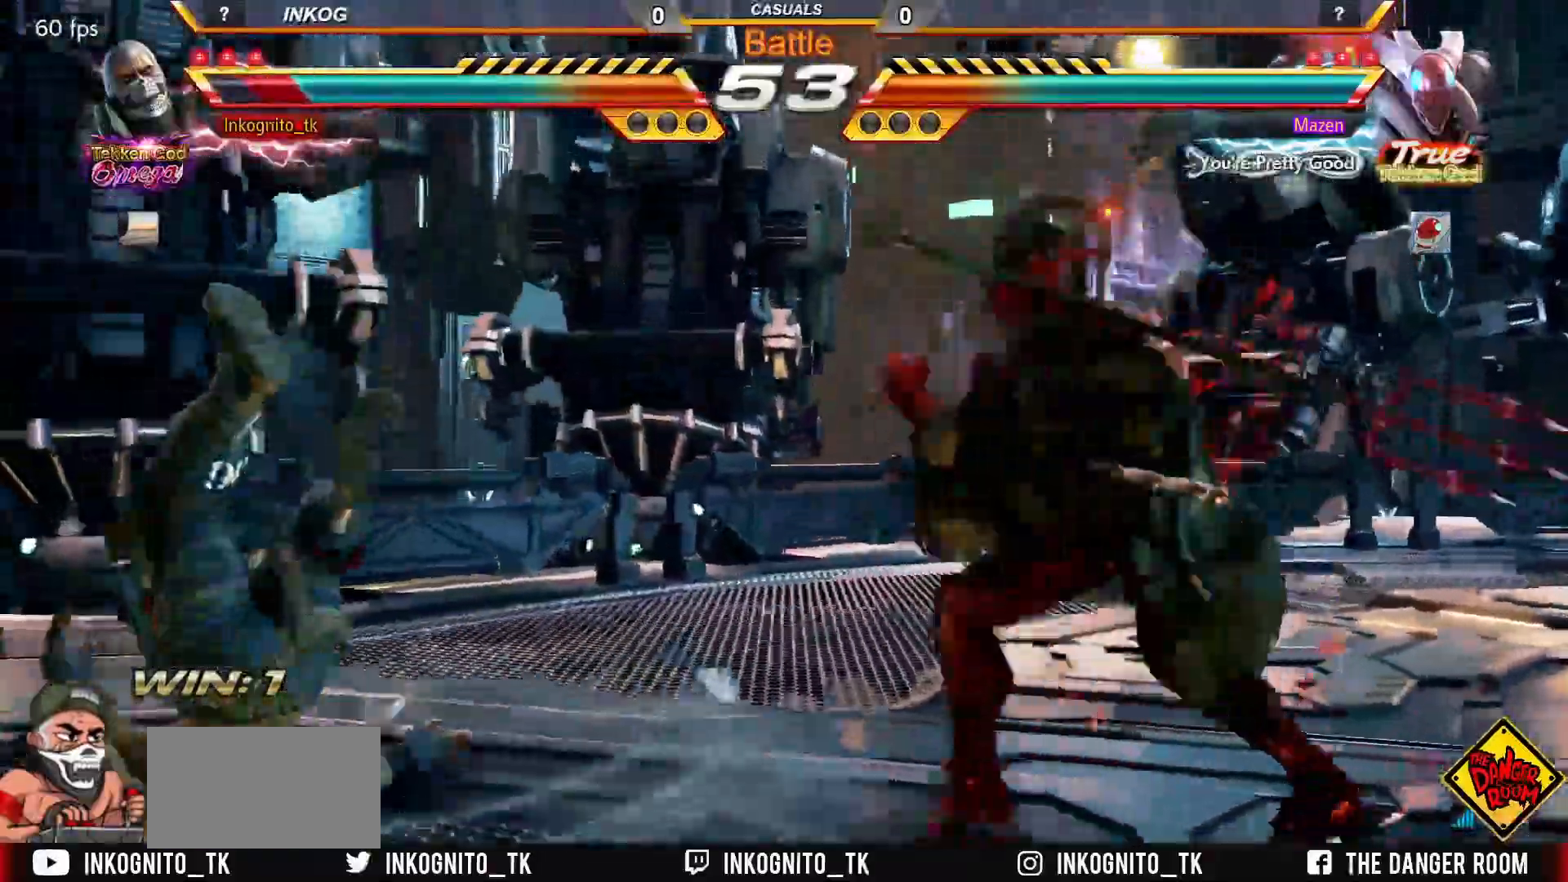
{"buttons": [], "left_stick": "center", "events": [[17, "SQUARE", "up"], [133, "TRIANGLE", "down"], [200, "SQUARE", "down"], [250, "TRIANGLE", "up"], [333, "SQUARE", "up"]]}
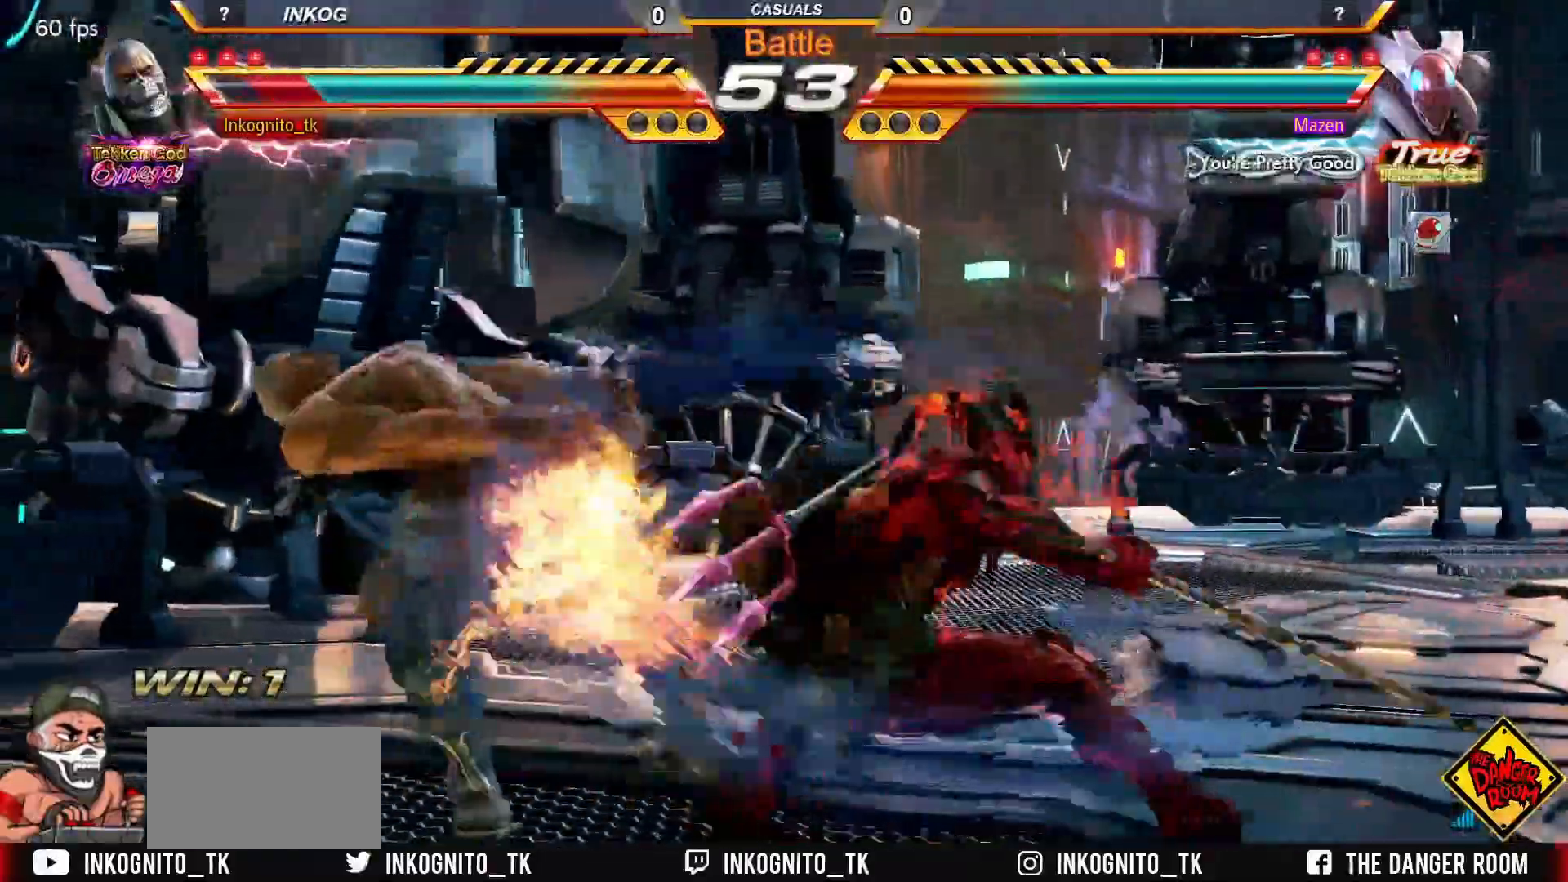
{"buttons": [], "left_stick": "center", "events": []}
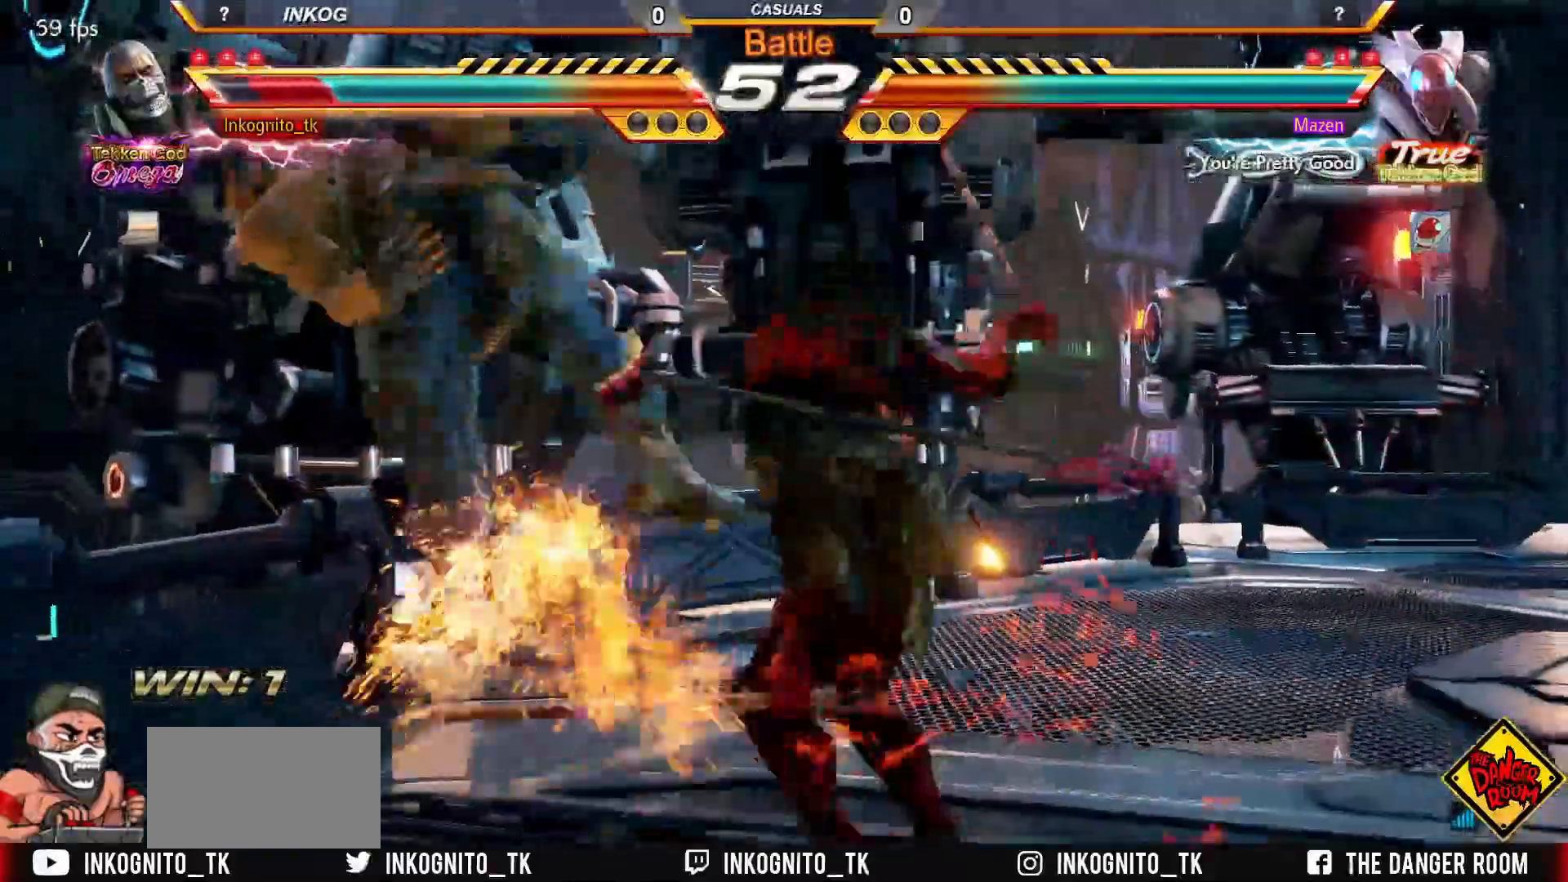
{"buttons": [], "left_stick": "center", "events": []}
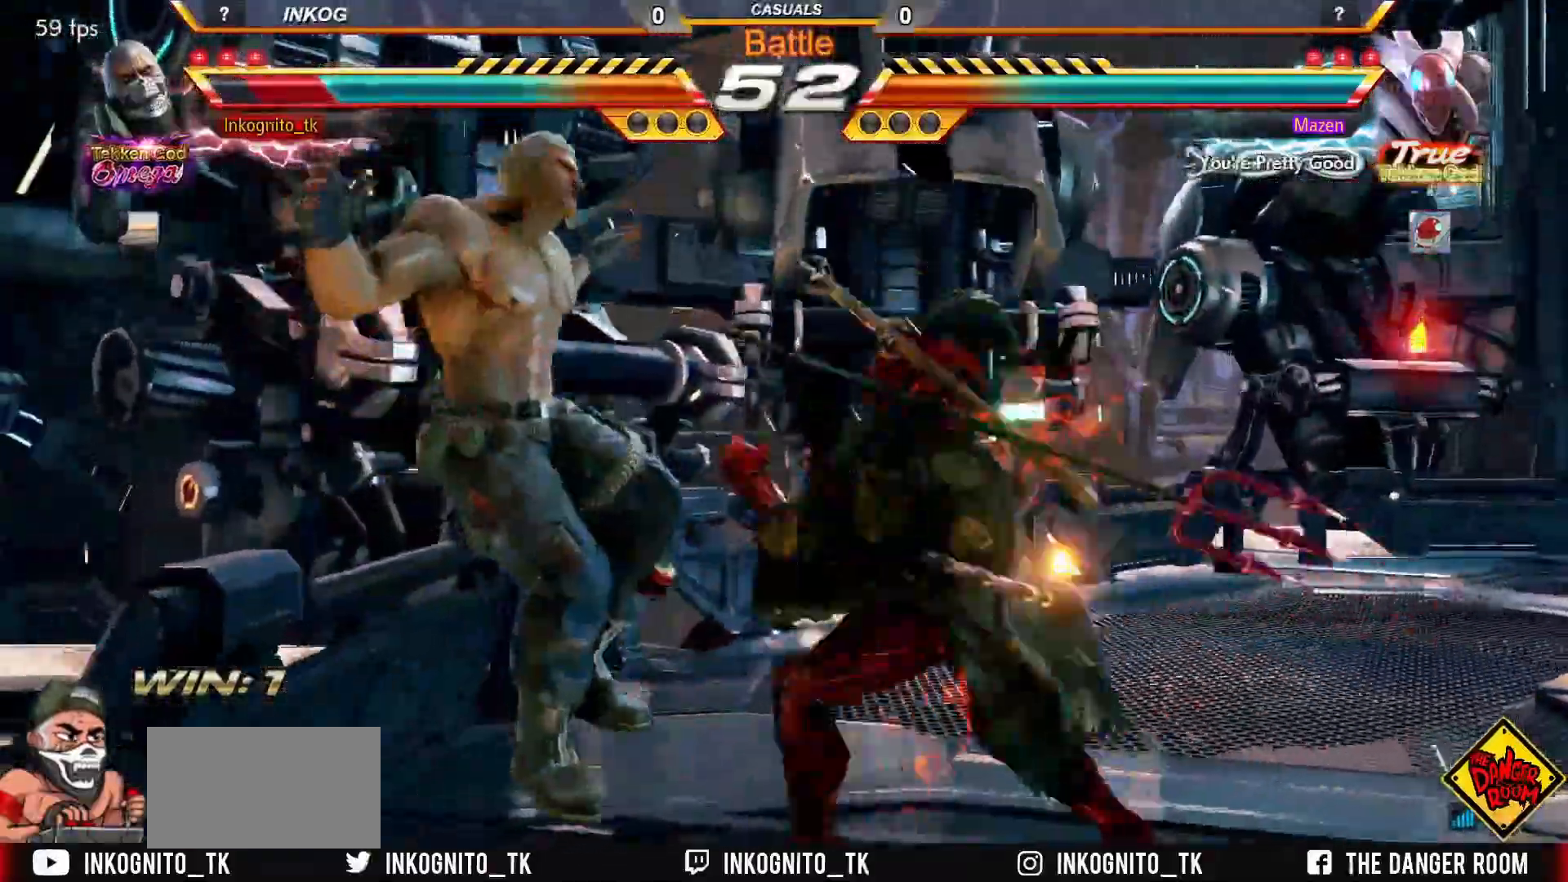
{"buttons": [], "left_stick": "center", "events": []}
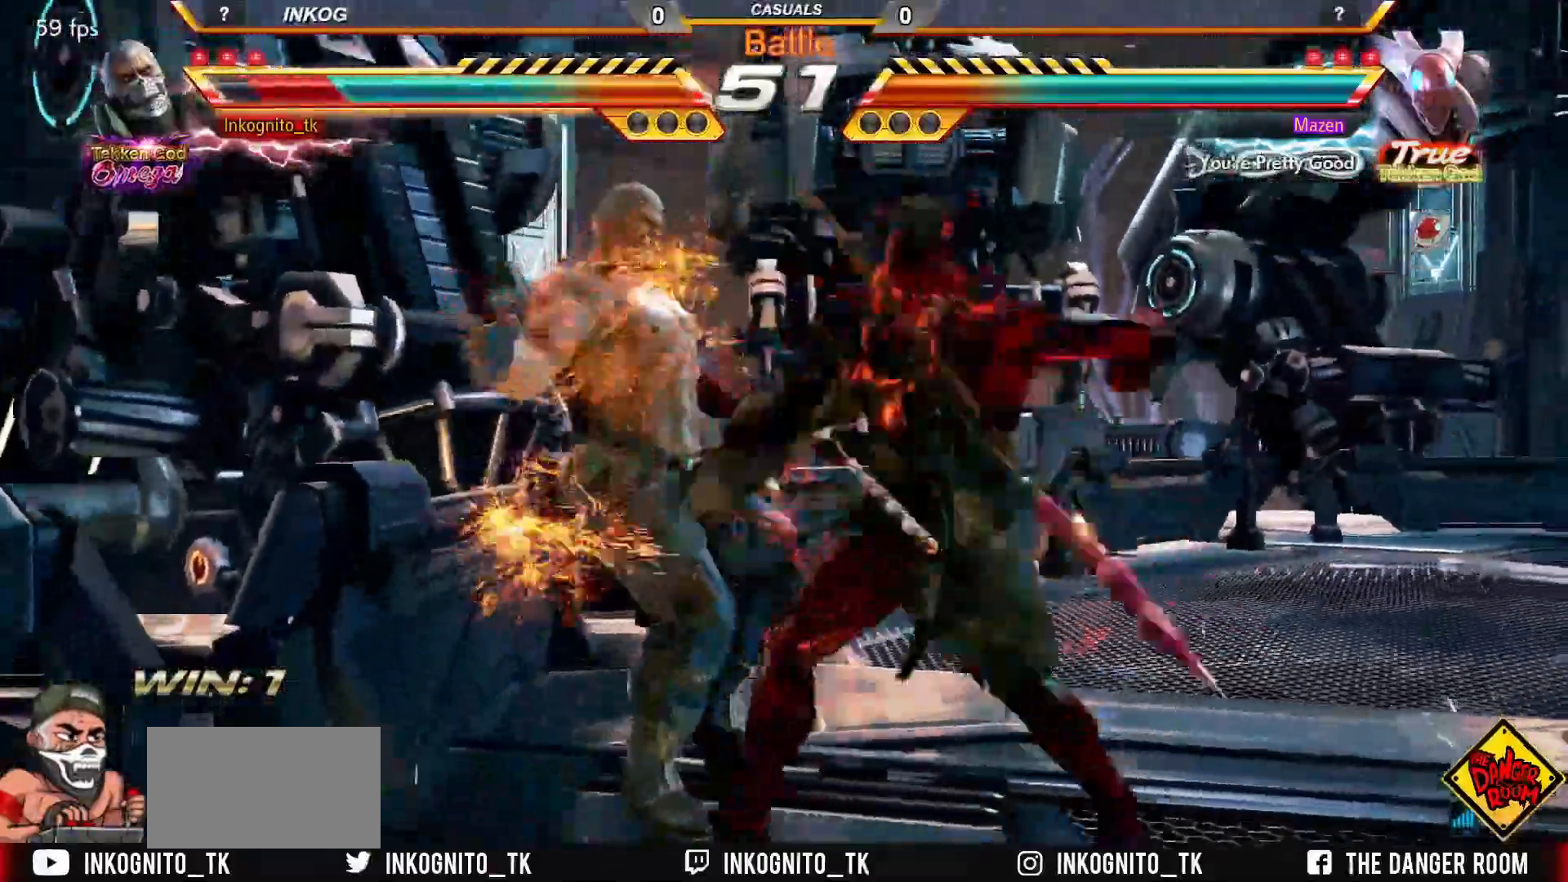
{"buttons": [], "left_stick": "center", "events": []}
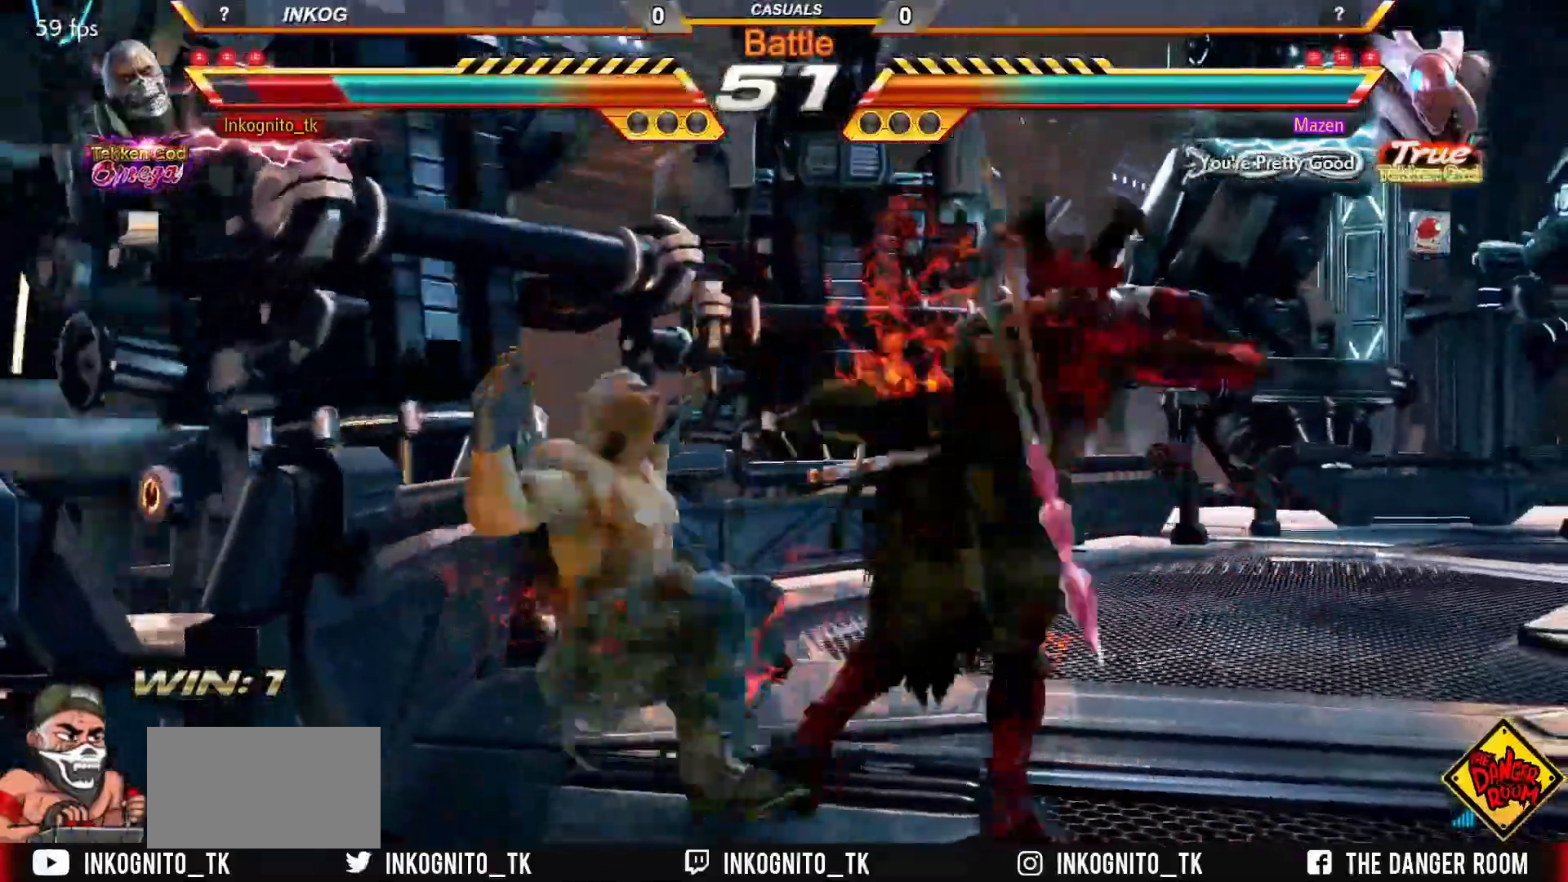
{"buttons": [], "left_stick": "center", "events": []}
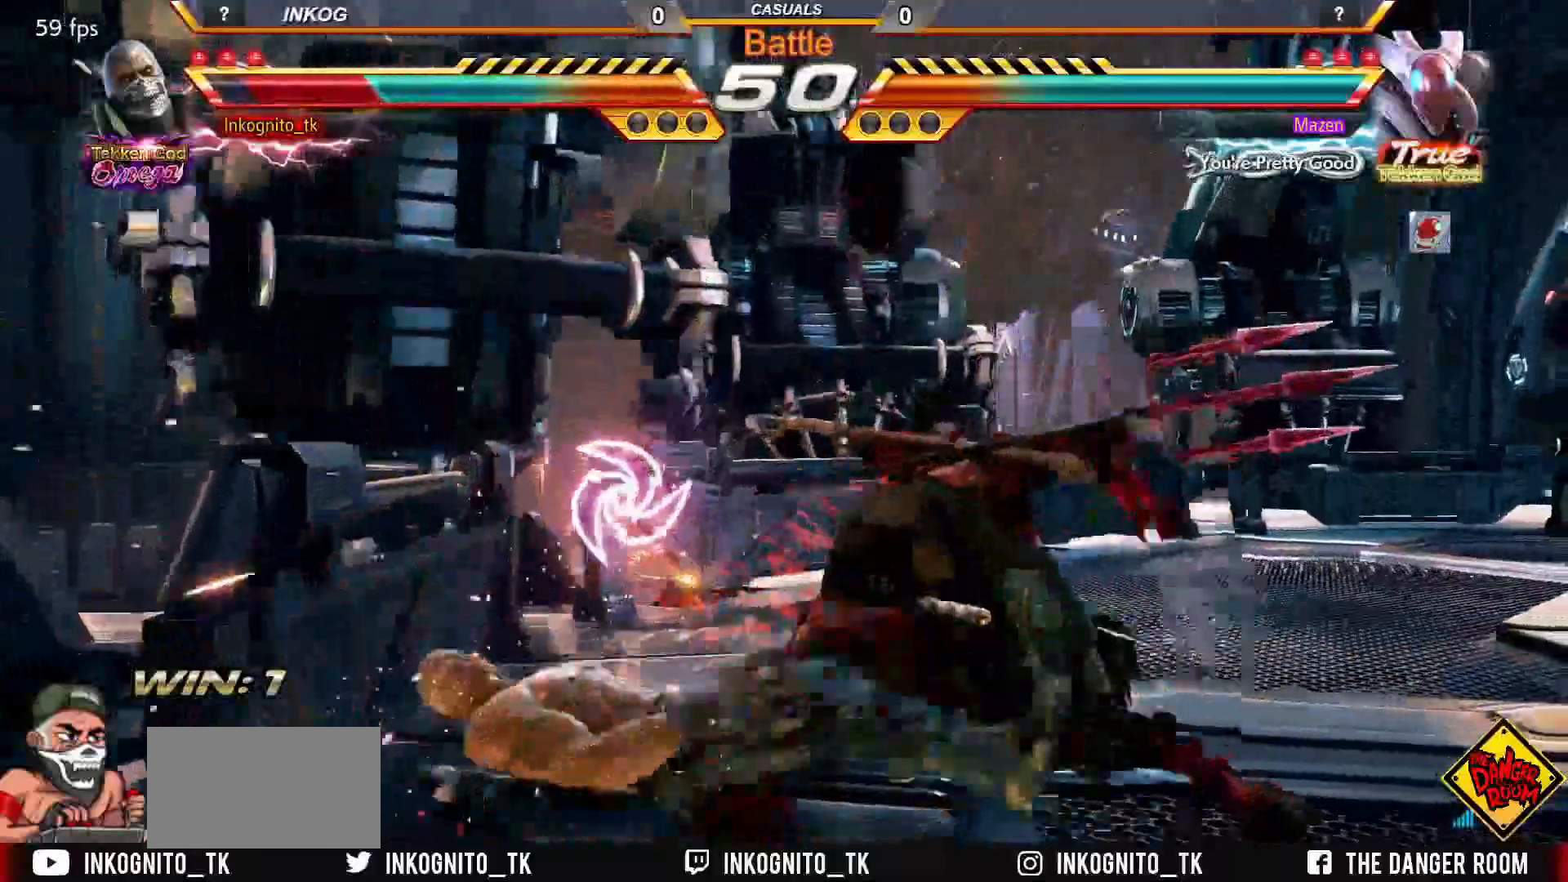
{"buttons": [], "left_stick": "center", "events": [[100, "left_stick", "down"], [167, "CROSS", "down"], [217, "CROSS", "up"], [250, "CROSS", "down"], [317, "CROSS", "up"], [383, "left_stick", "center"]]}
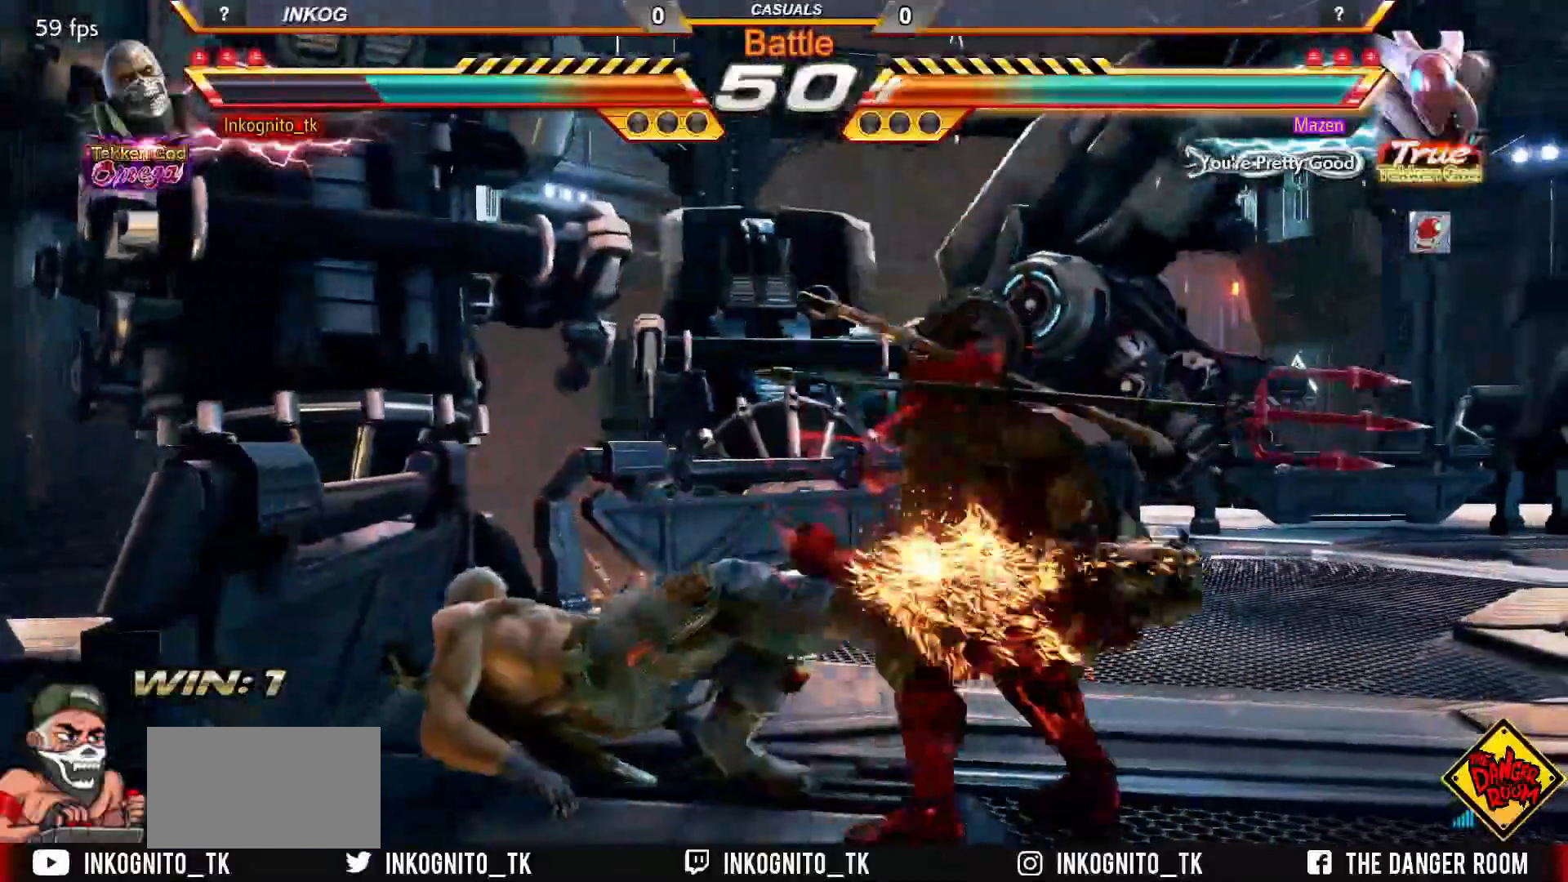
{"buttons": ["CROSS"], "left_stick": "center", "events": [[233, "CROSS", "down"], [300, "CROSS", "up"], [350, "CROSS", "down"], [400, "CROSS", "up"], [467, "CROSS", "down"]]}